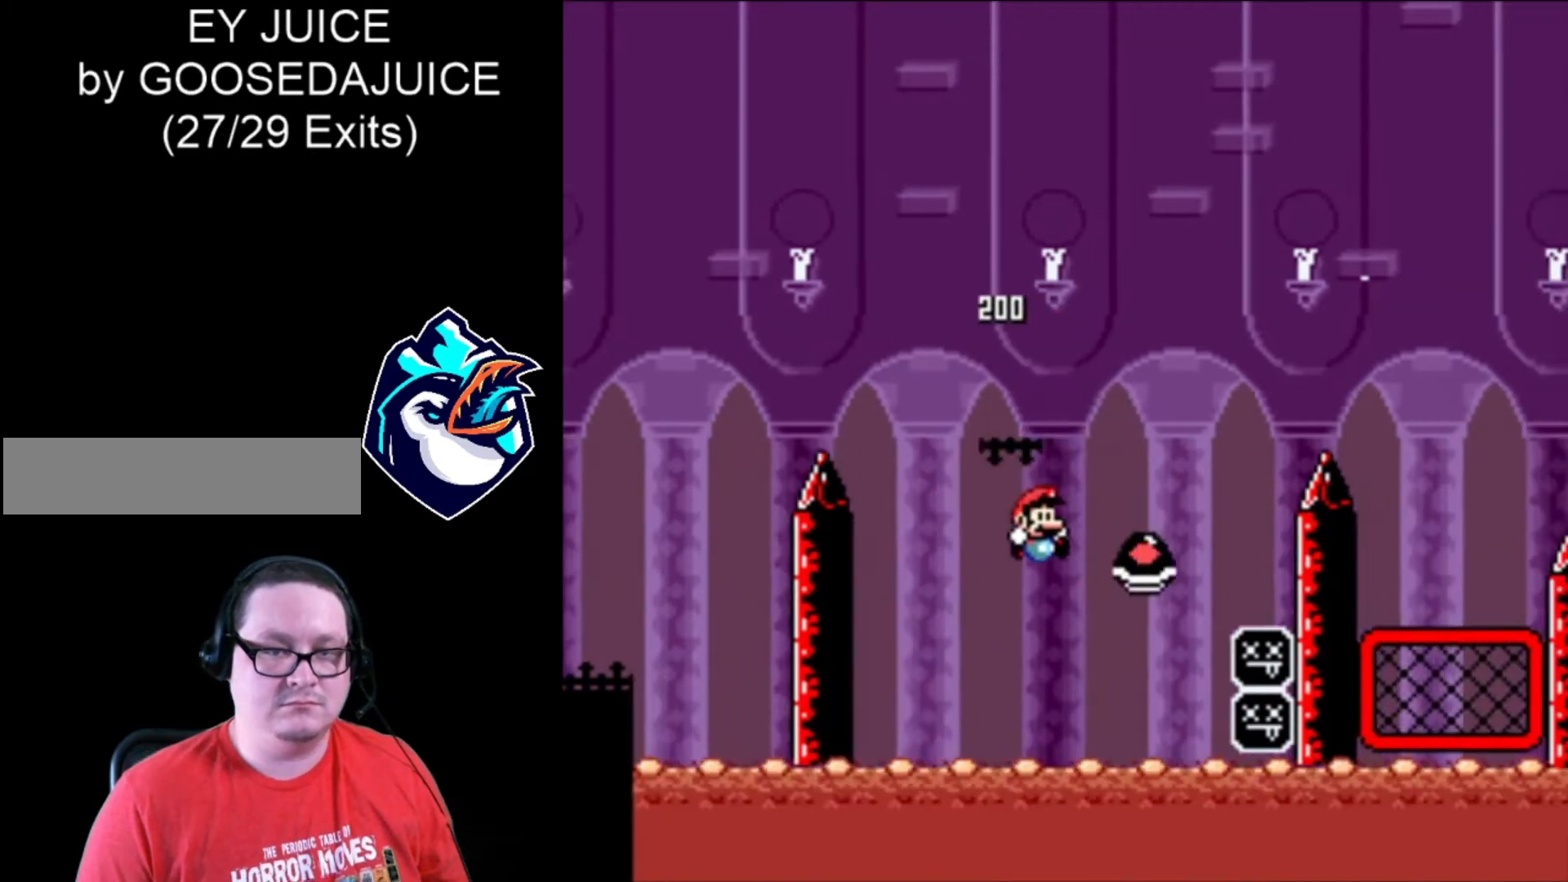
Gameplay with a controller (Nintendo layout); each line is a JSON object with the inputs held at the frame after it (dt_ms = milliseconds from this image to that frame). "events" lists button and stick changes between this image and that frame as [ms after this image, input, new state], when the widget could be followed in between. Not read: DPAD_RIGHT L3 R3.
{"dt_ms": 520, "buttons": ["B", "X"], "events": []}
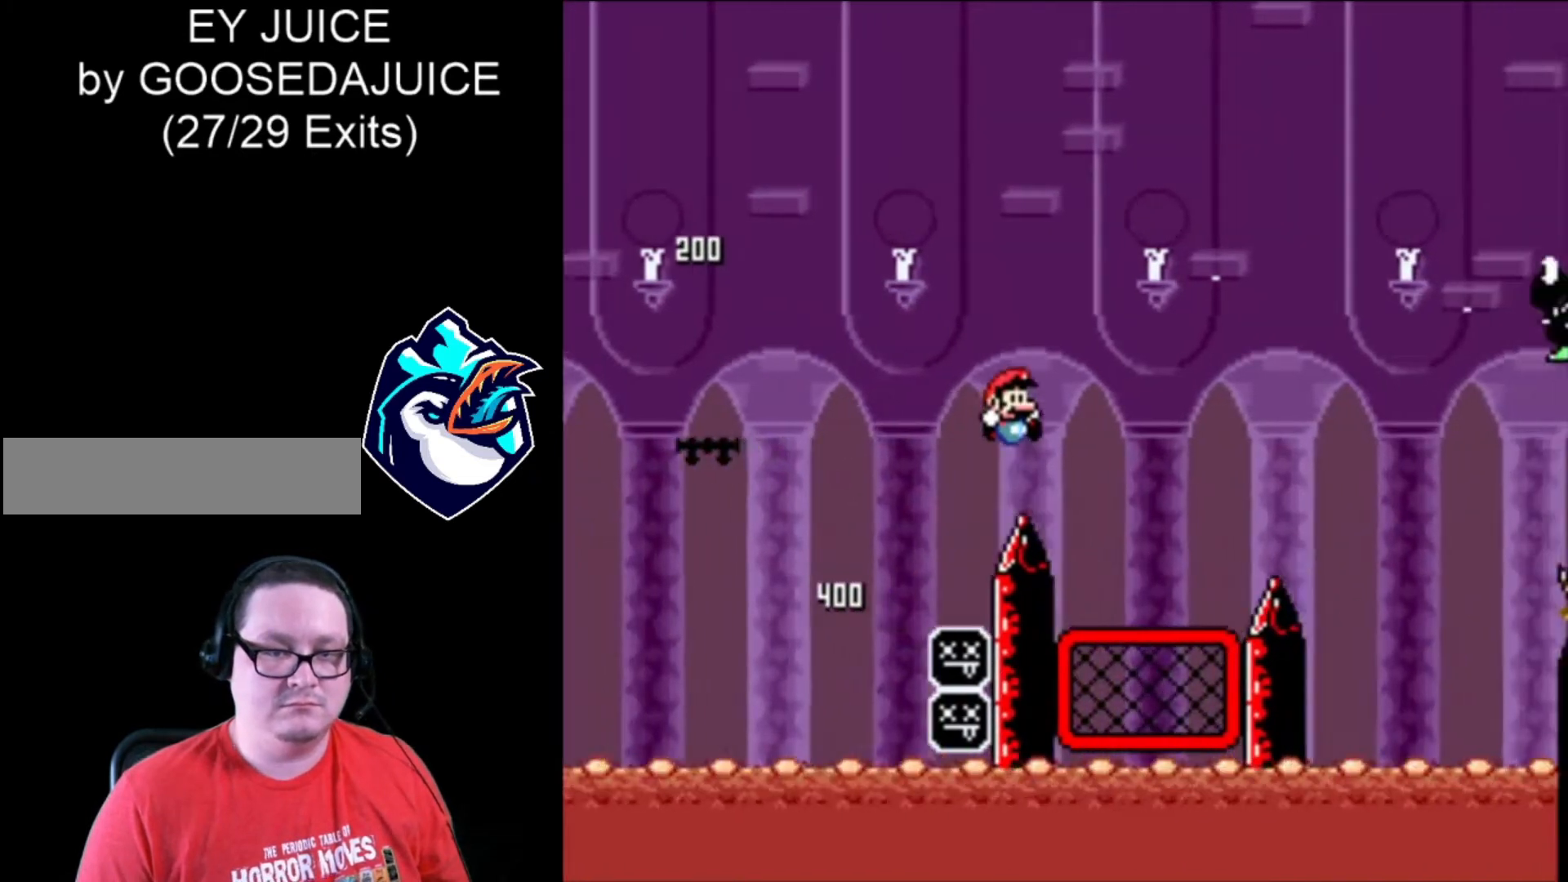
{"dt_ms": 1000, "buttons": ["X"]}
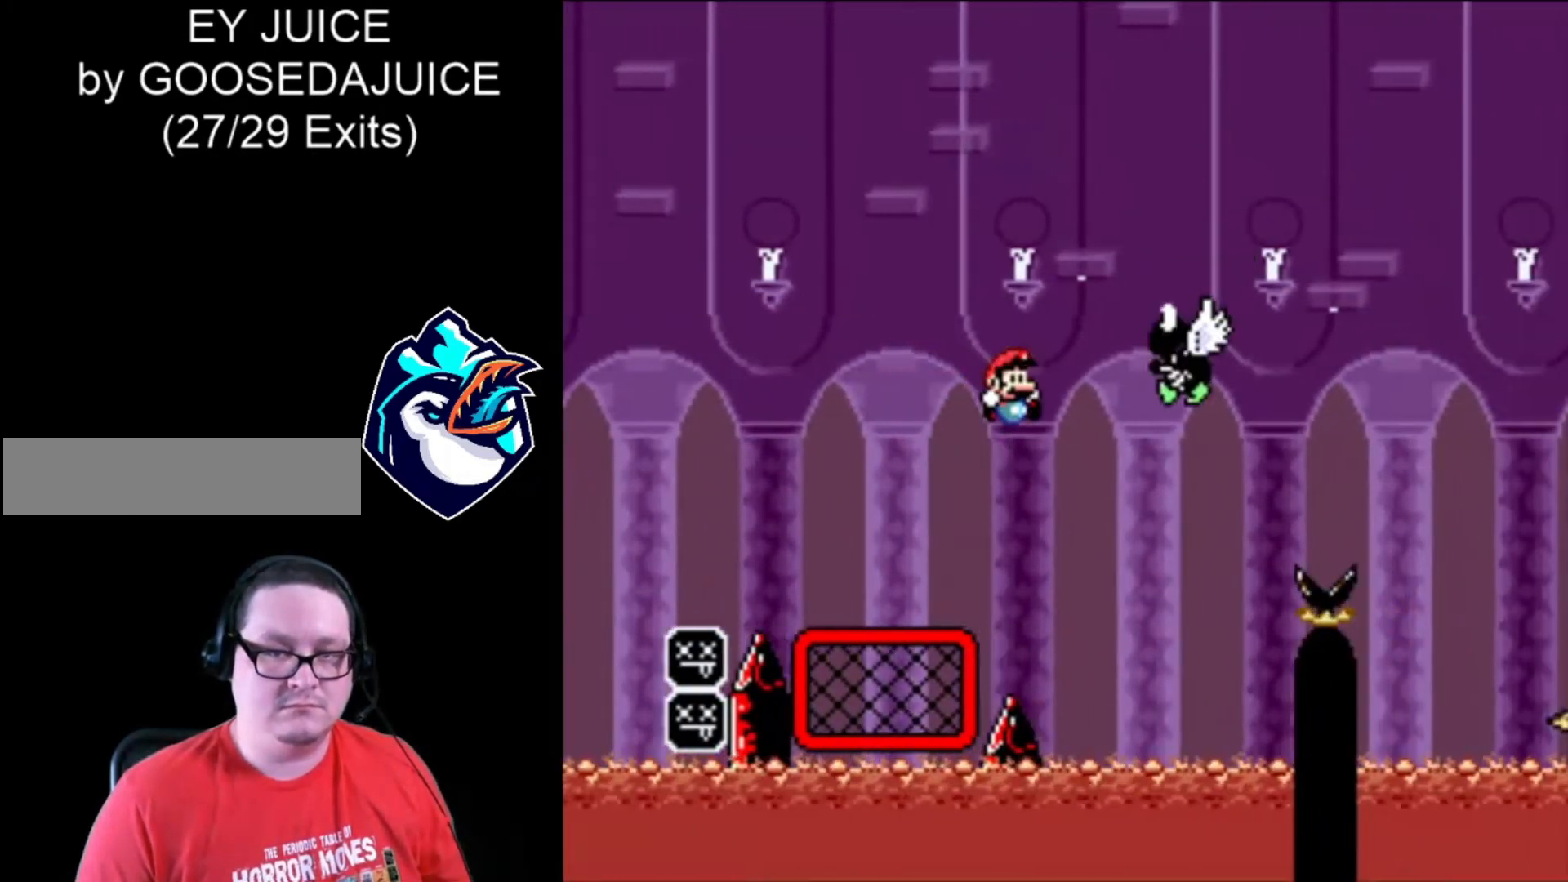
{"dt_ms": 480, "buttons": ["B", "X"], "events": [[40, "B", "down"]]}
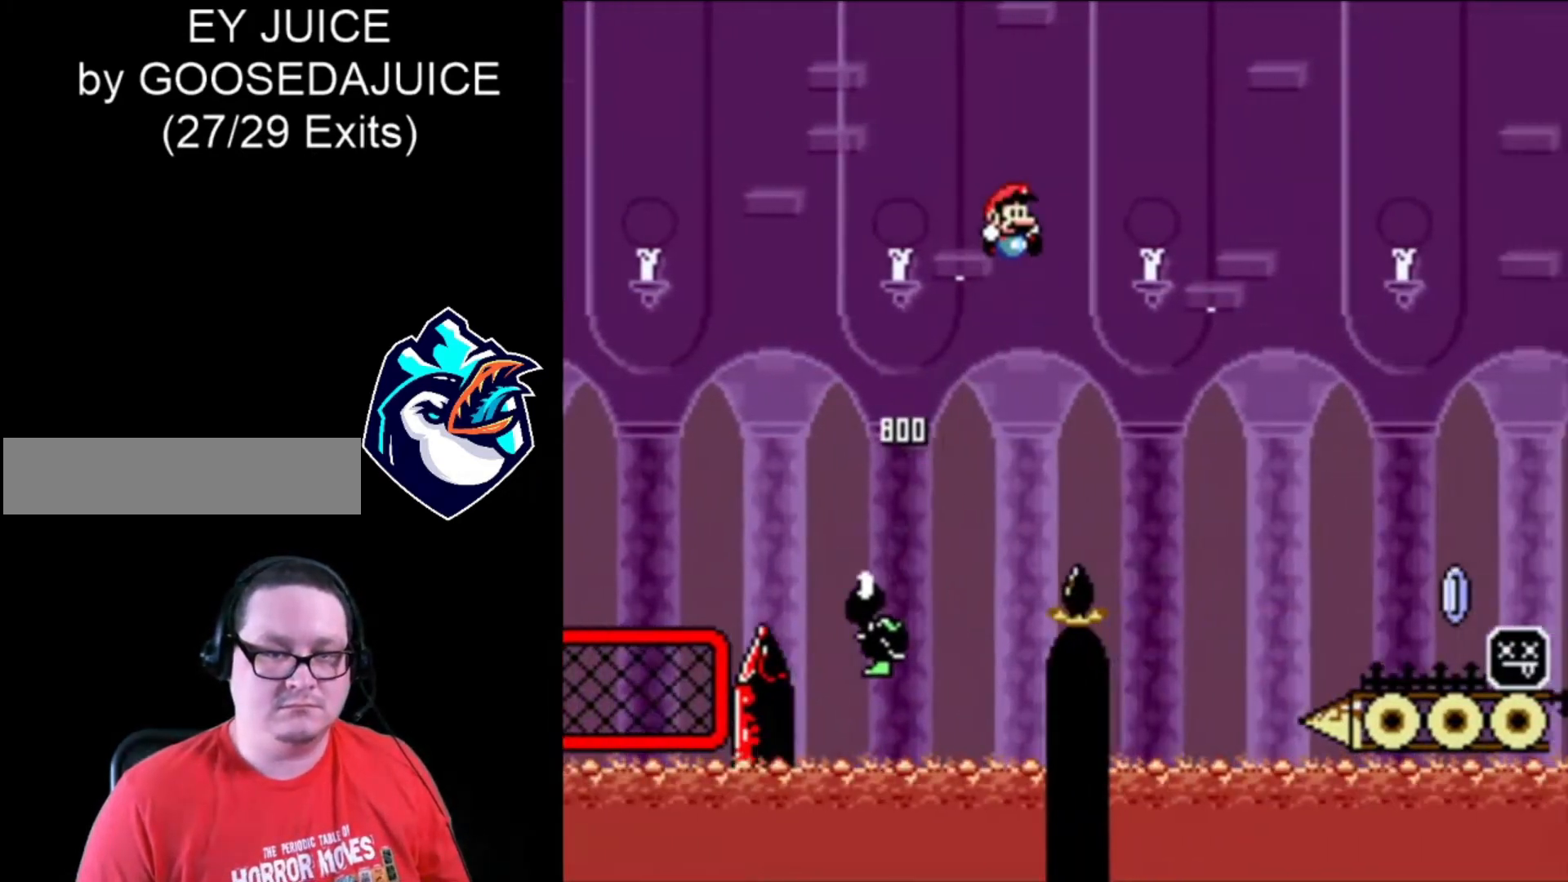
{"dt_ms": 520, "buttons": ["X"], "events": [[320, "B", "up"]]}
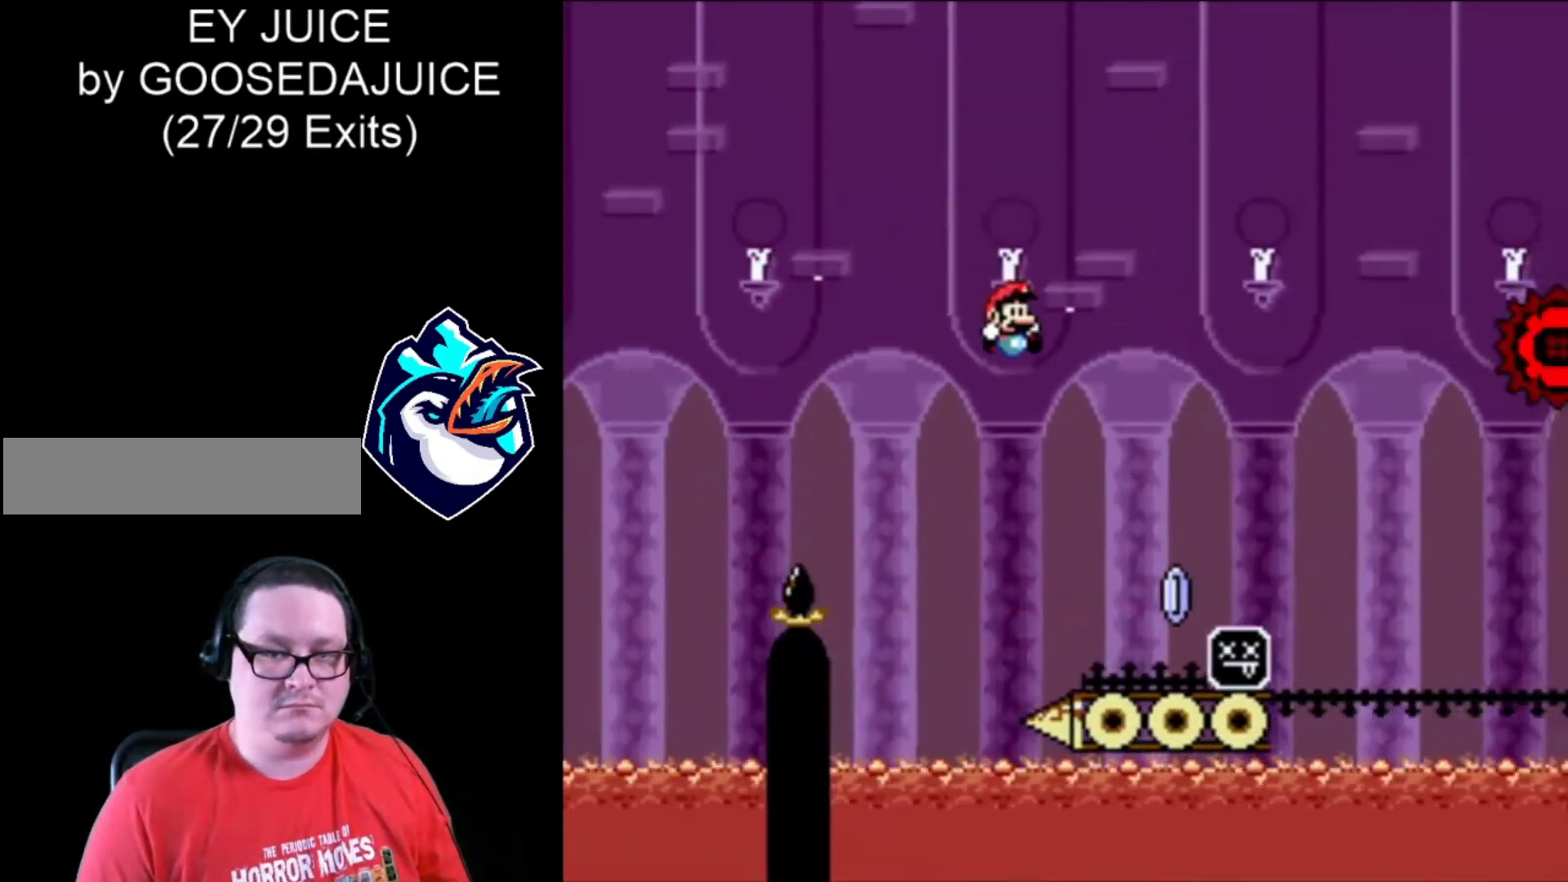
{"dt_ms": 480, "buttons": ["A", "X"], "events": [[200, "DPAD_LEFT", "down"], [400, "A", "down"], [480, "DPAD_LEFT", "up"]]}
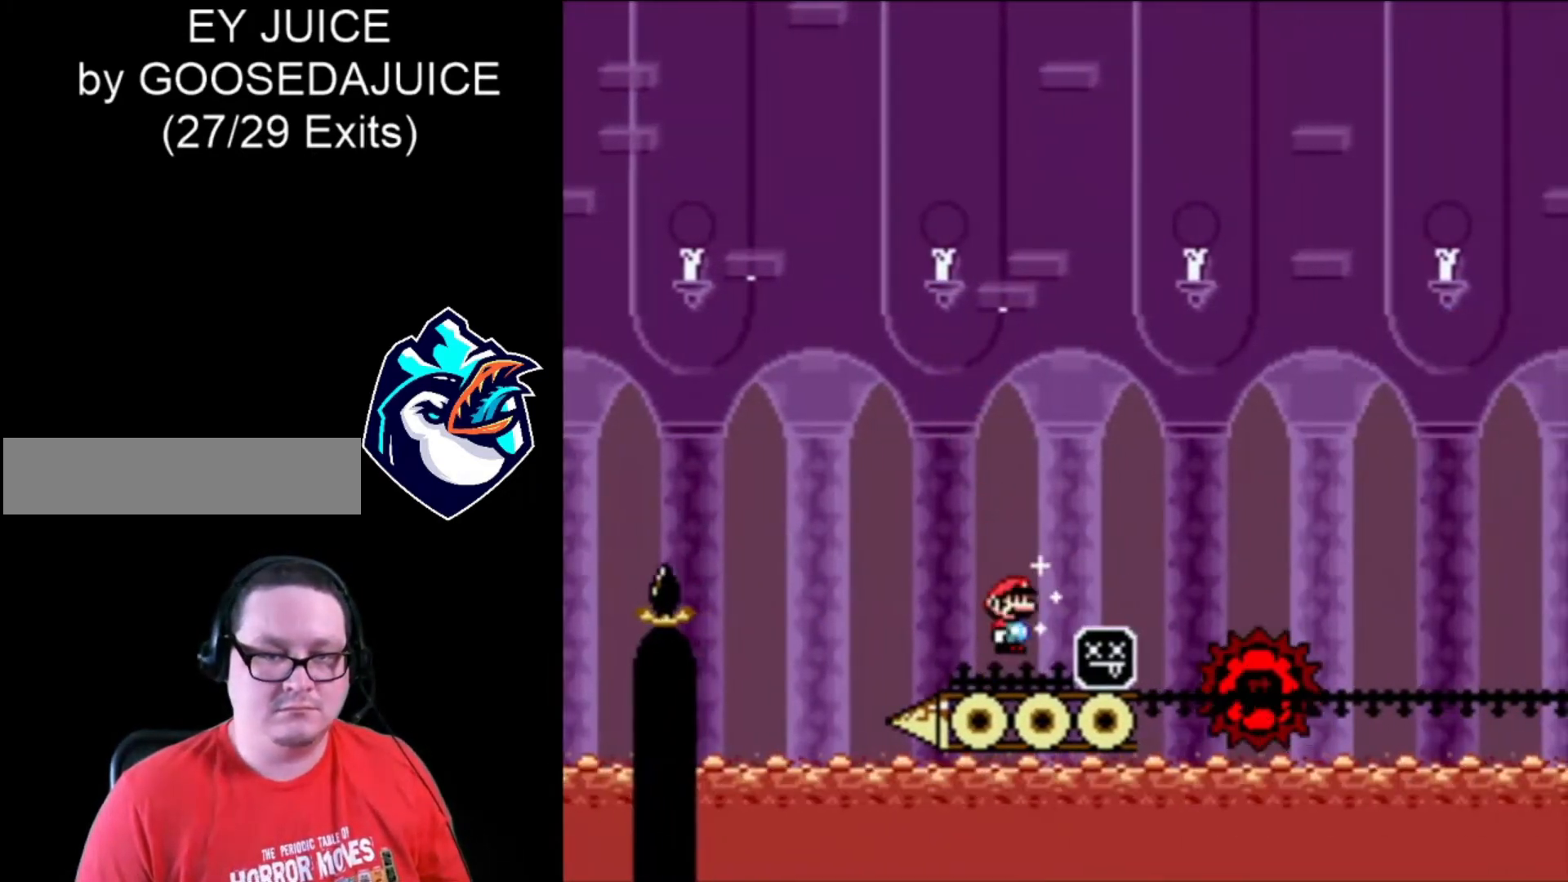
{"dt_ms": 520, "buttons": ["A", "X"], "events": [[360, "A", "up"], [520, "A", "down"]]}
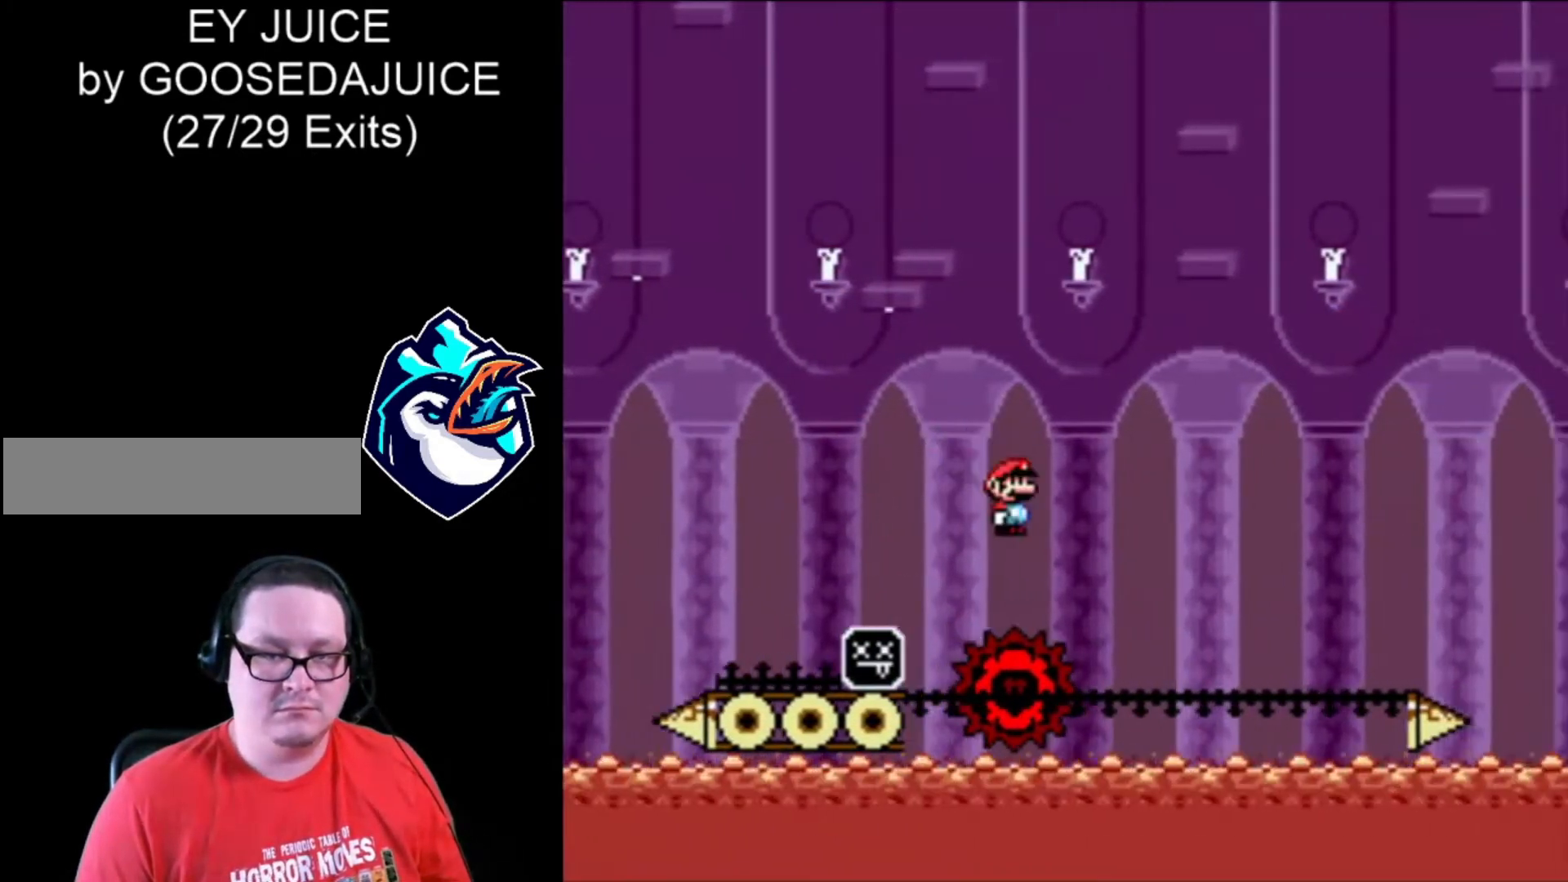
{"dt_ms": 480, "buttons": ["A", "X"], "events": [[240, "DPAD_LEFT", "down"], [400, "DPAD_LEFT", "up"]]}
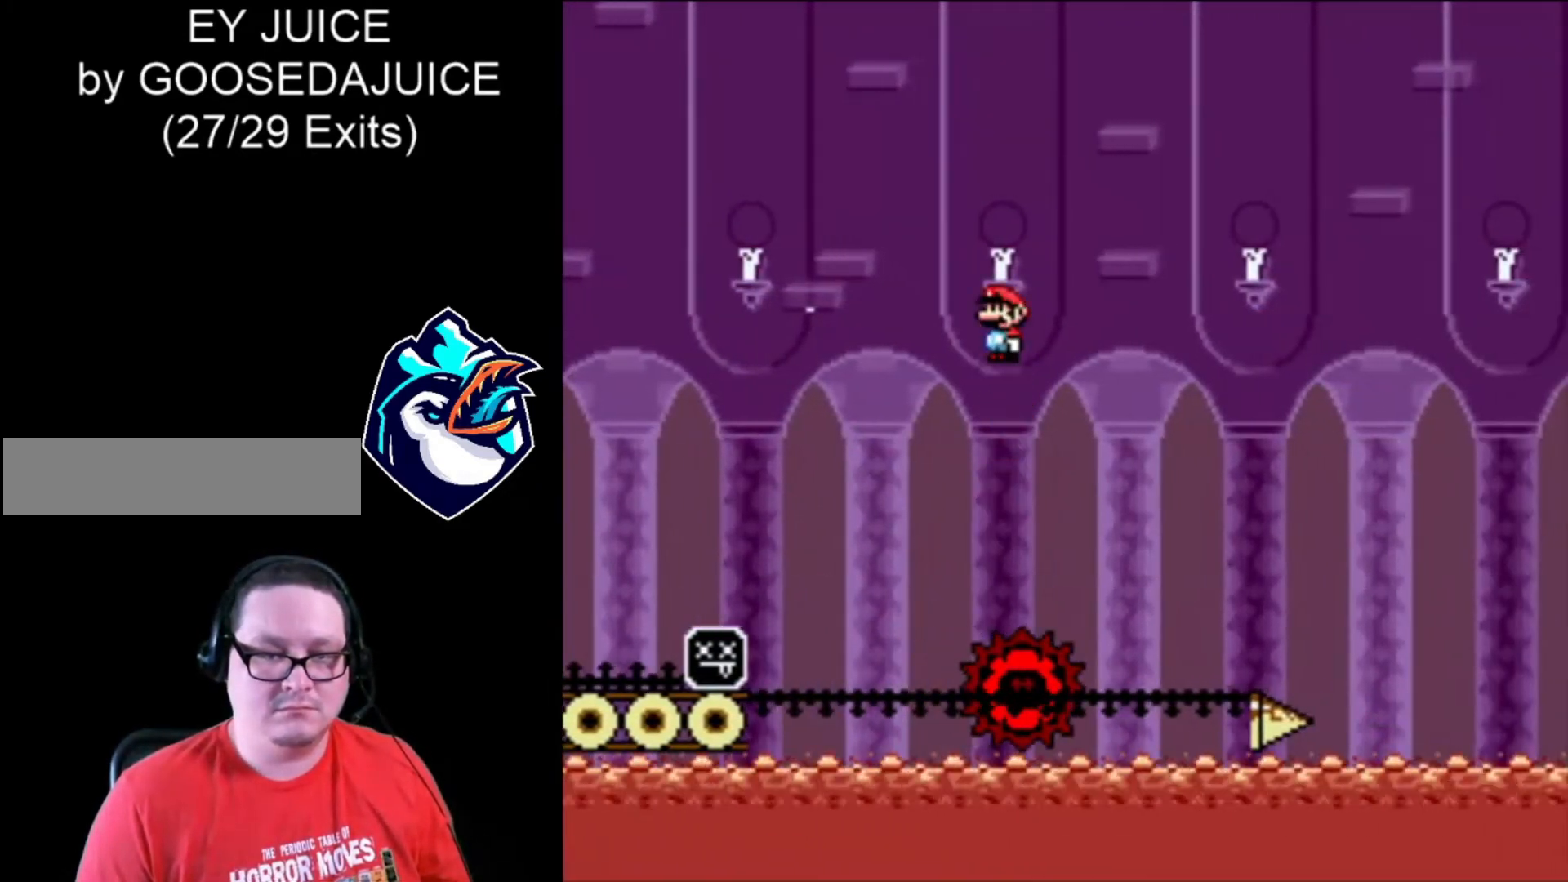
{"dt_ms": 520, "buttons": ["A", "X"], "events": [[200, "A", "up"], [320, "A", "down"]]}
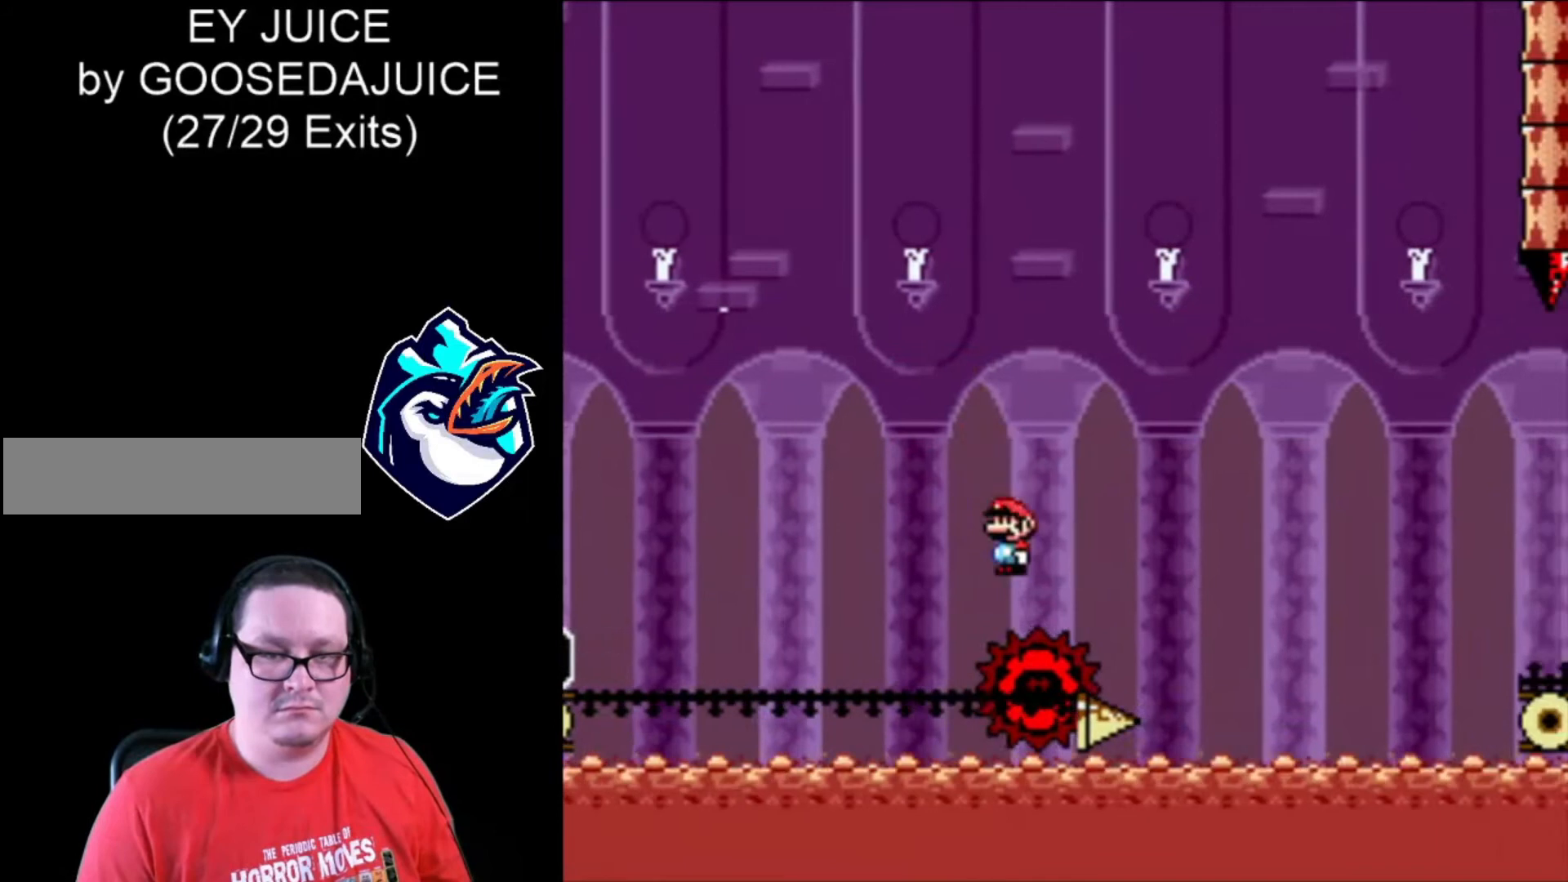
{"dt_ms": 480, "buttons": ["A", "X"], "events": []}
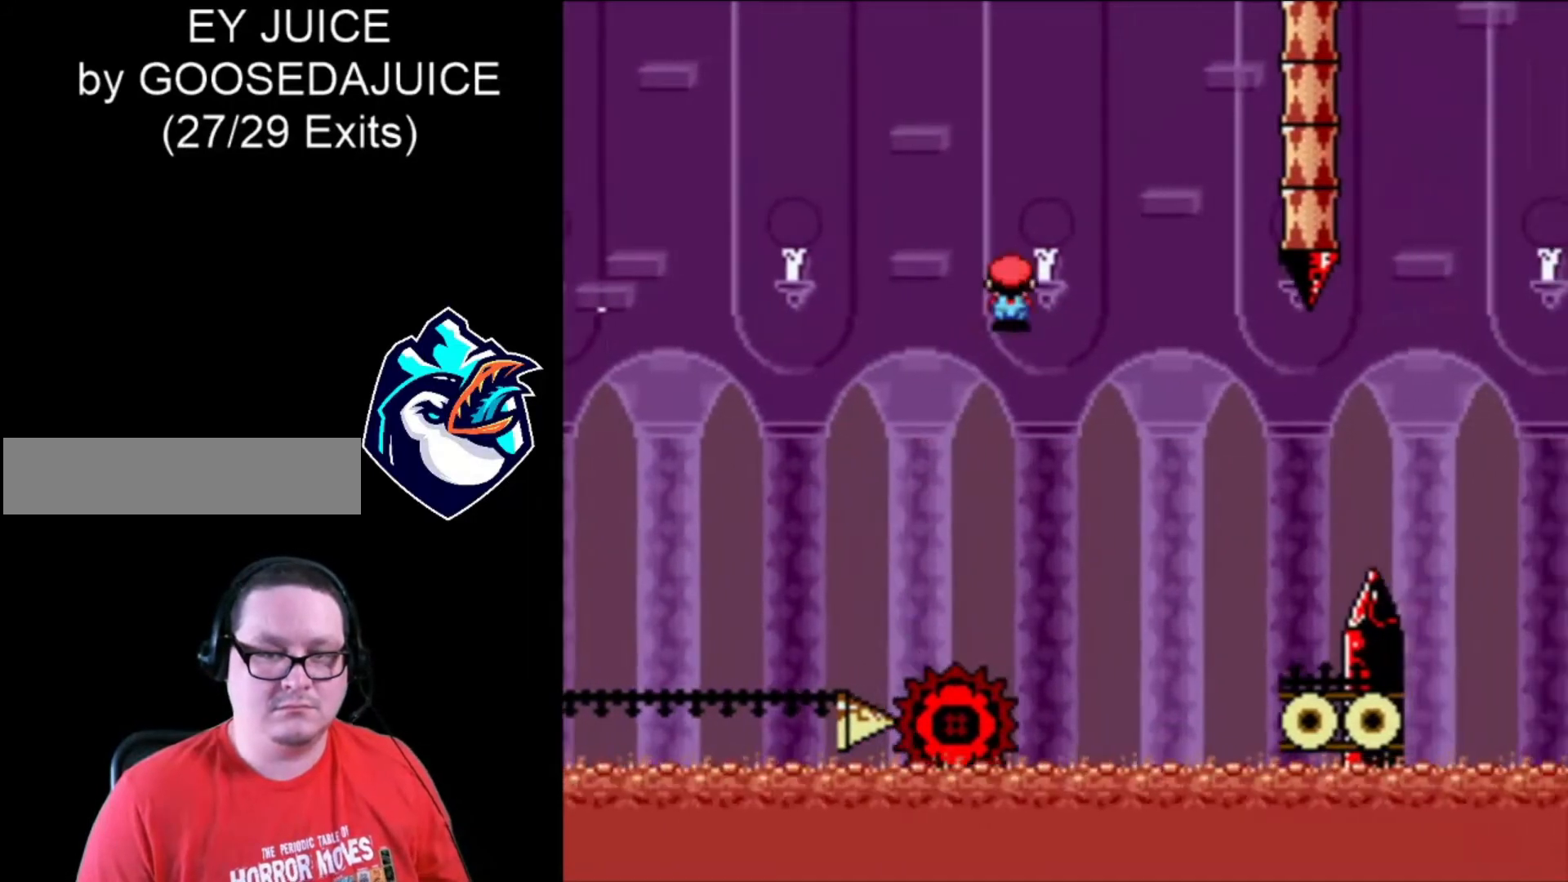
{"dt_ms": 520, "buttons": ["X", "DPAD_LEFT"], "events": [[120, "A", "up"], [520, "DPAD_LEFT", "down"]]}
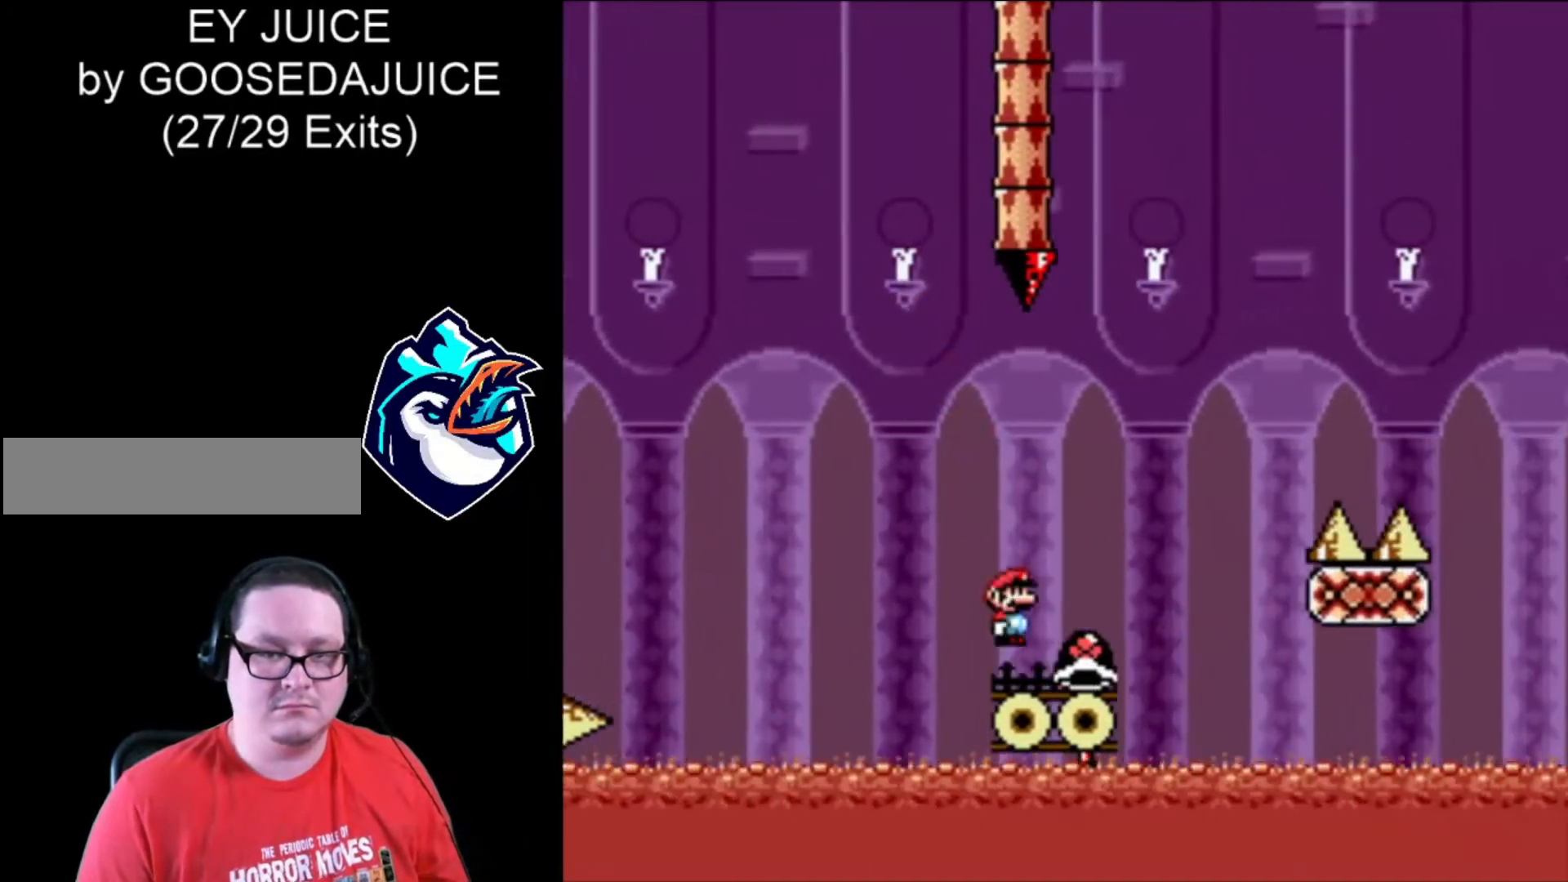
{"dt_ms": 480, "buttons": ["B", "X"], "events": [[80, "DPAD_LEFT", "up"], [400, "B", "down"]]}
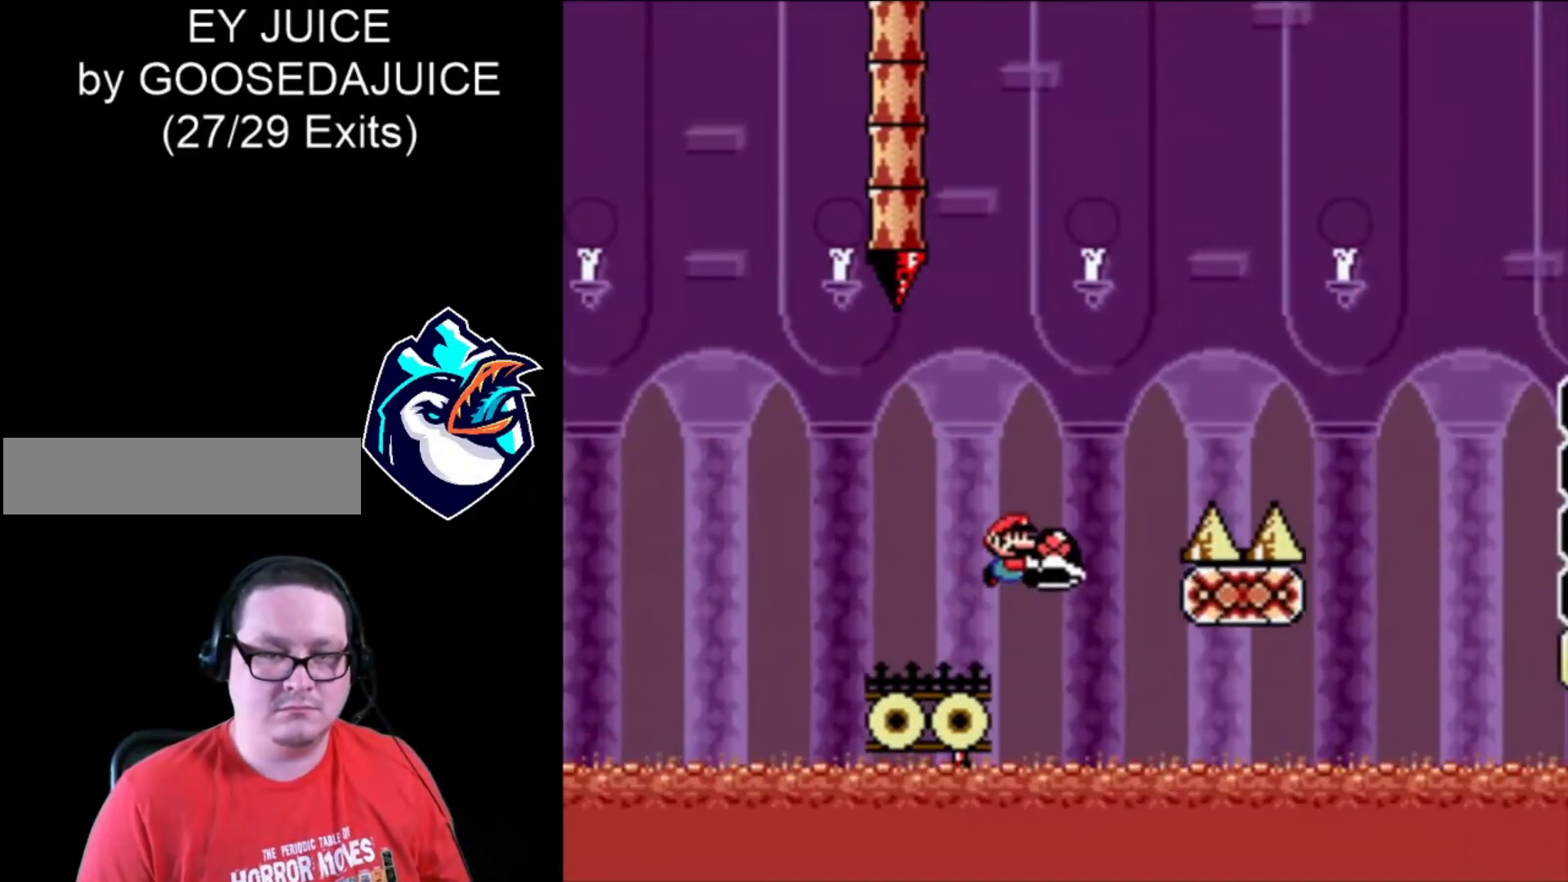
{"dt_ms": 520, "buttons": ["B", "X"], "events": []}
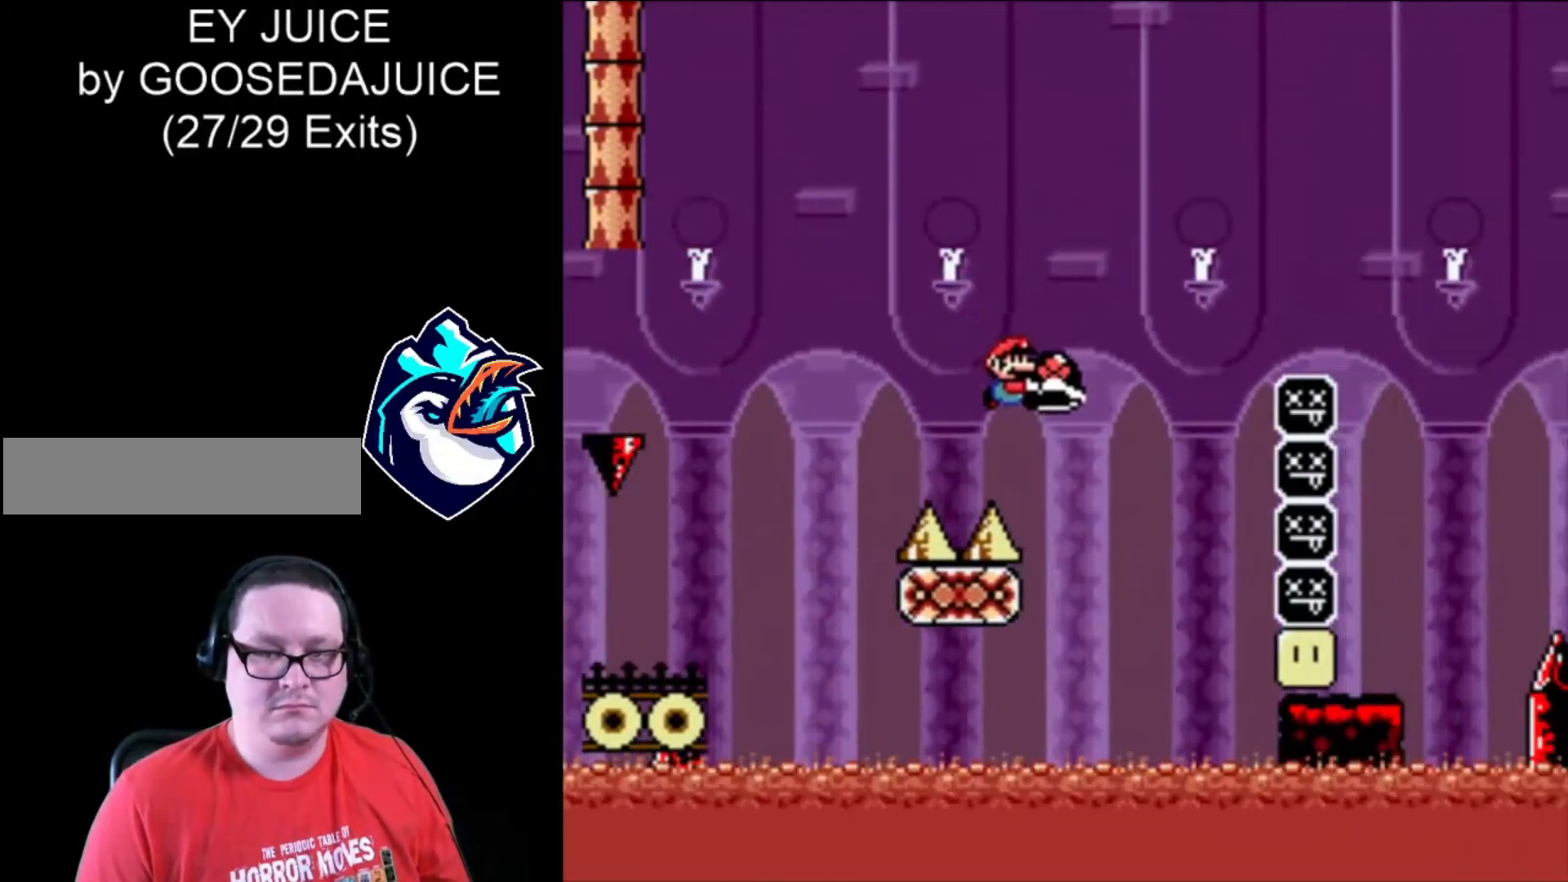
{"dt_ms": 480, "buttons": ["X"], "events": [[280, "B", "up"], [320, "DPAD_LEFT", "down"], [440, "DPAD_LEFT", "up"]]}
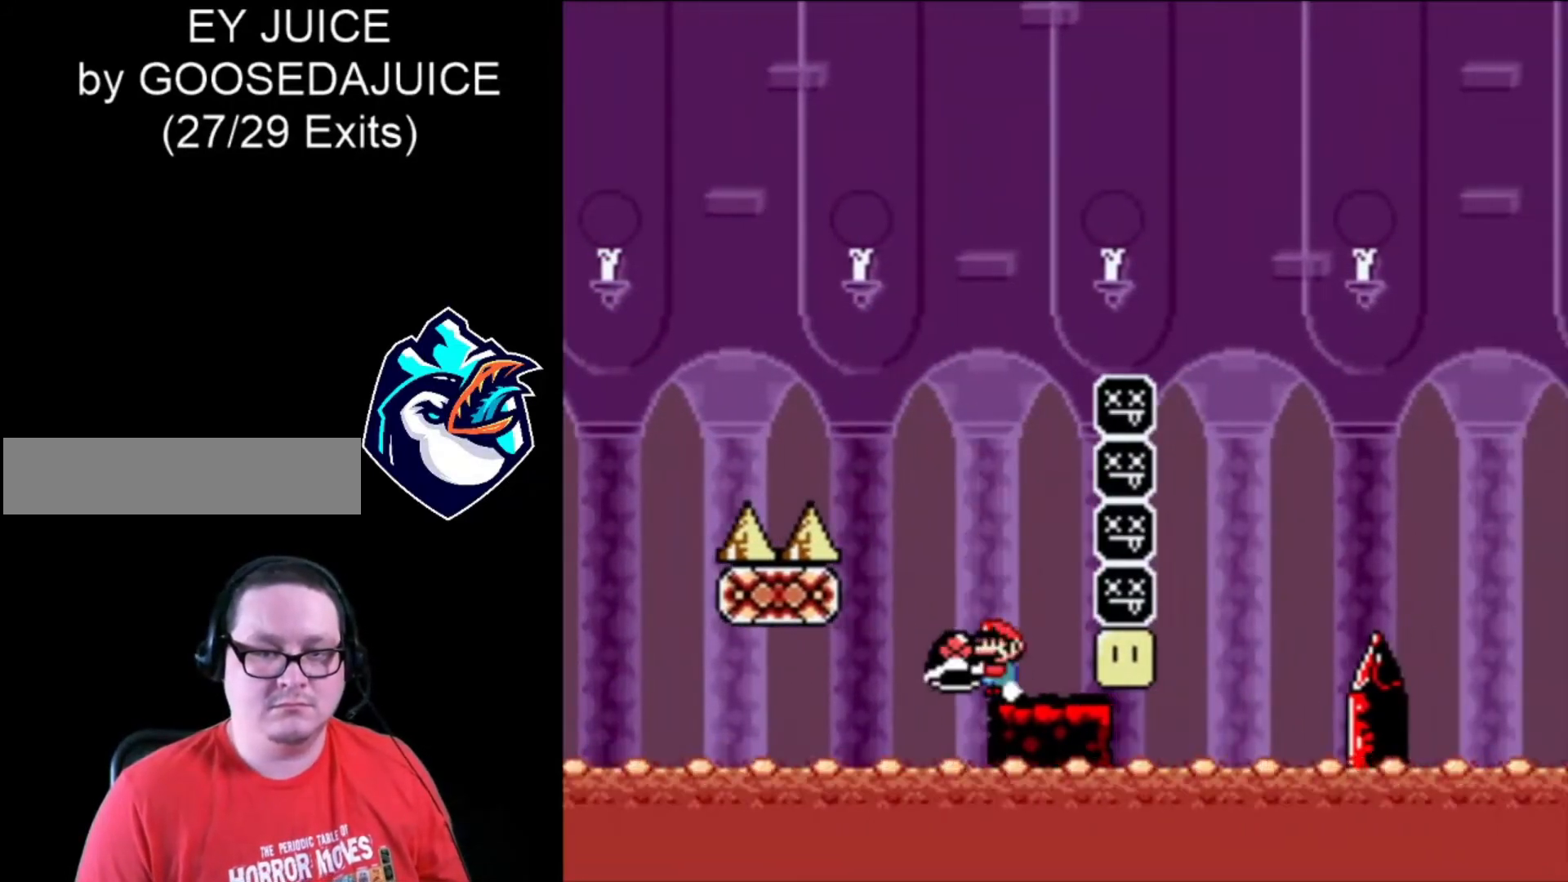
{"dt_ms": 520, "buttons": [], "events": [[440, "X", "up"]]}
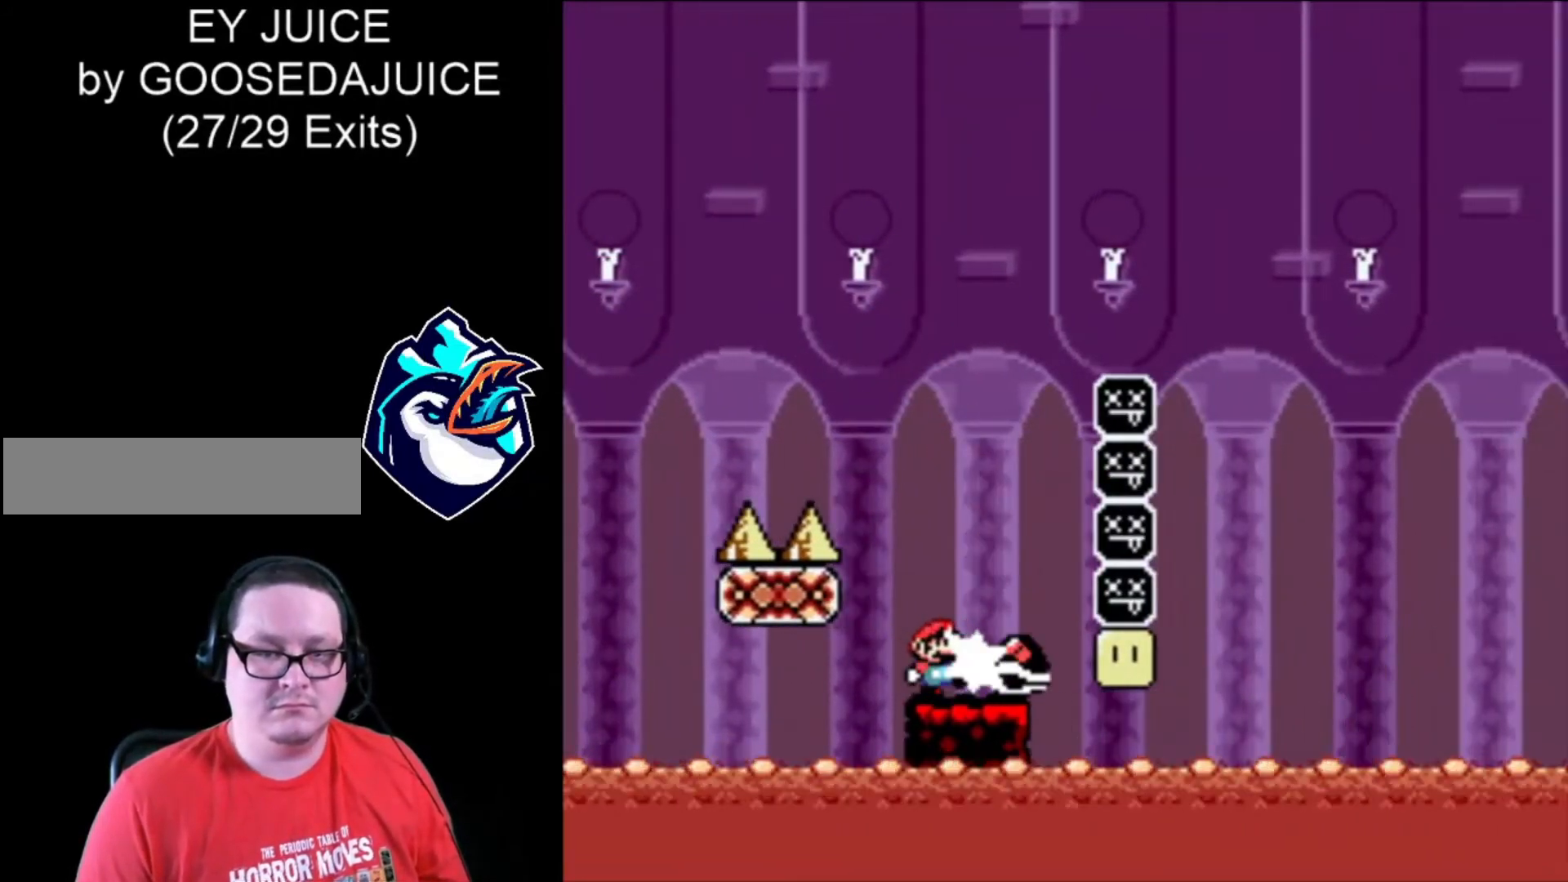
{"dt_ms": 480, "buttons": ["X"], "events": [[80, "X", "down"]]}
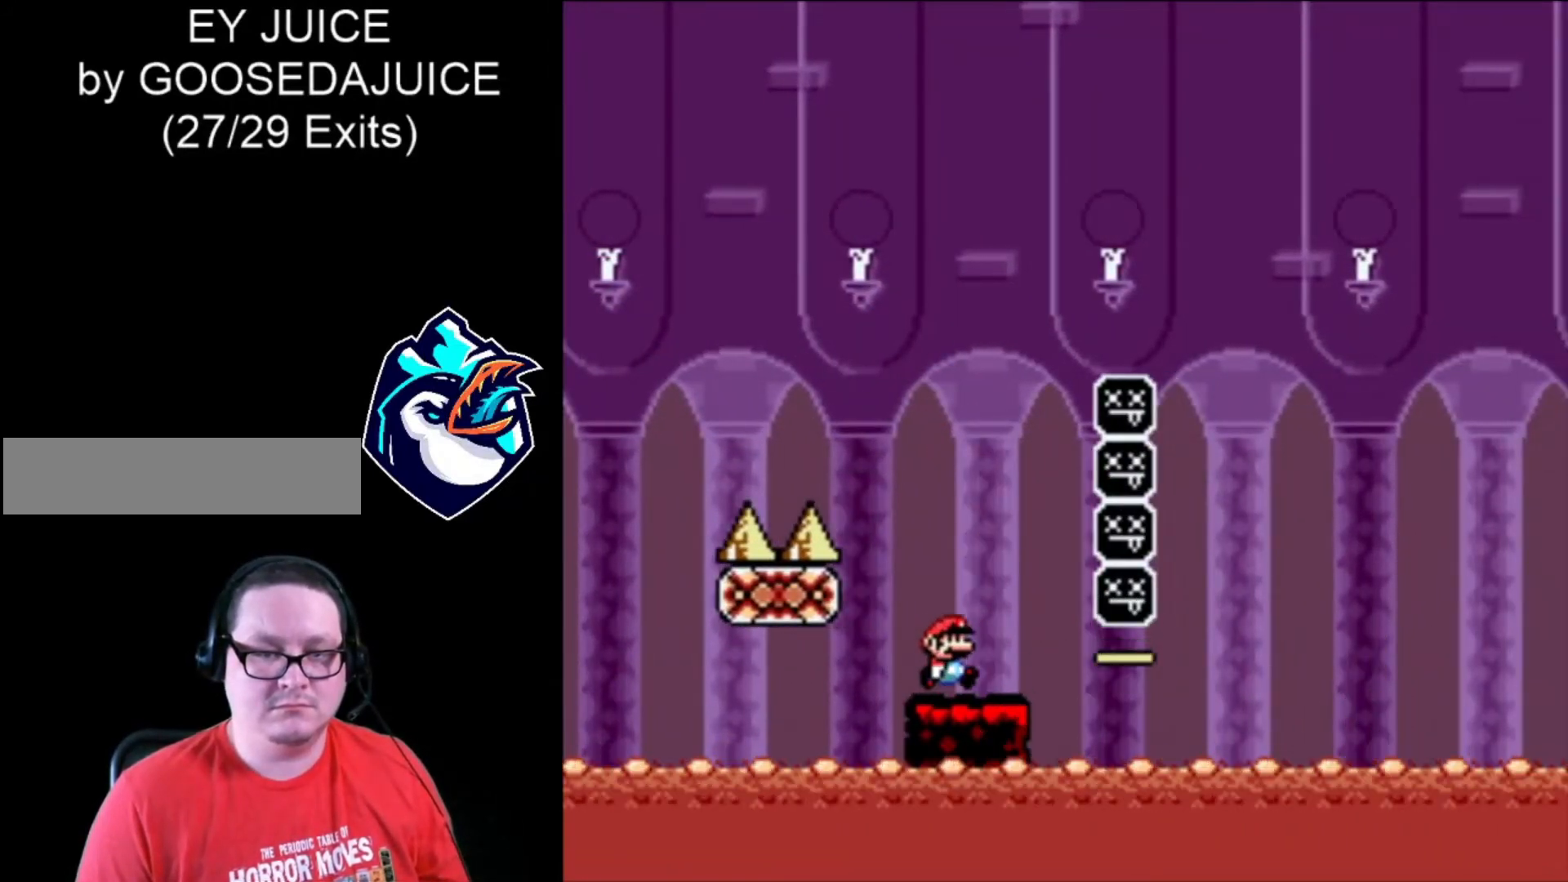
{"dt_ms": 520, "buttons": ["X"], "events": []}
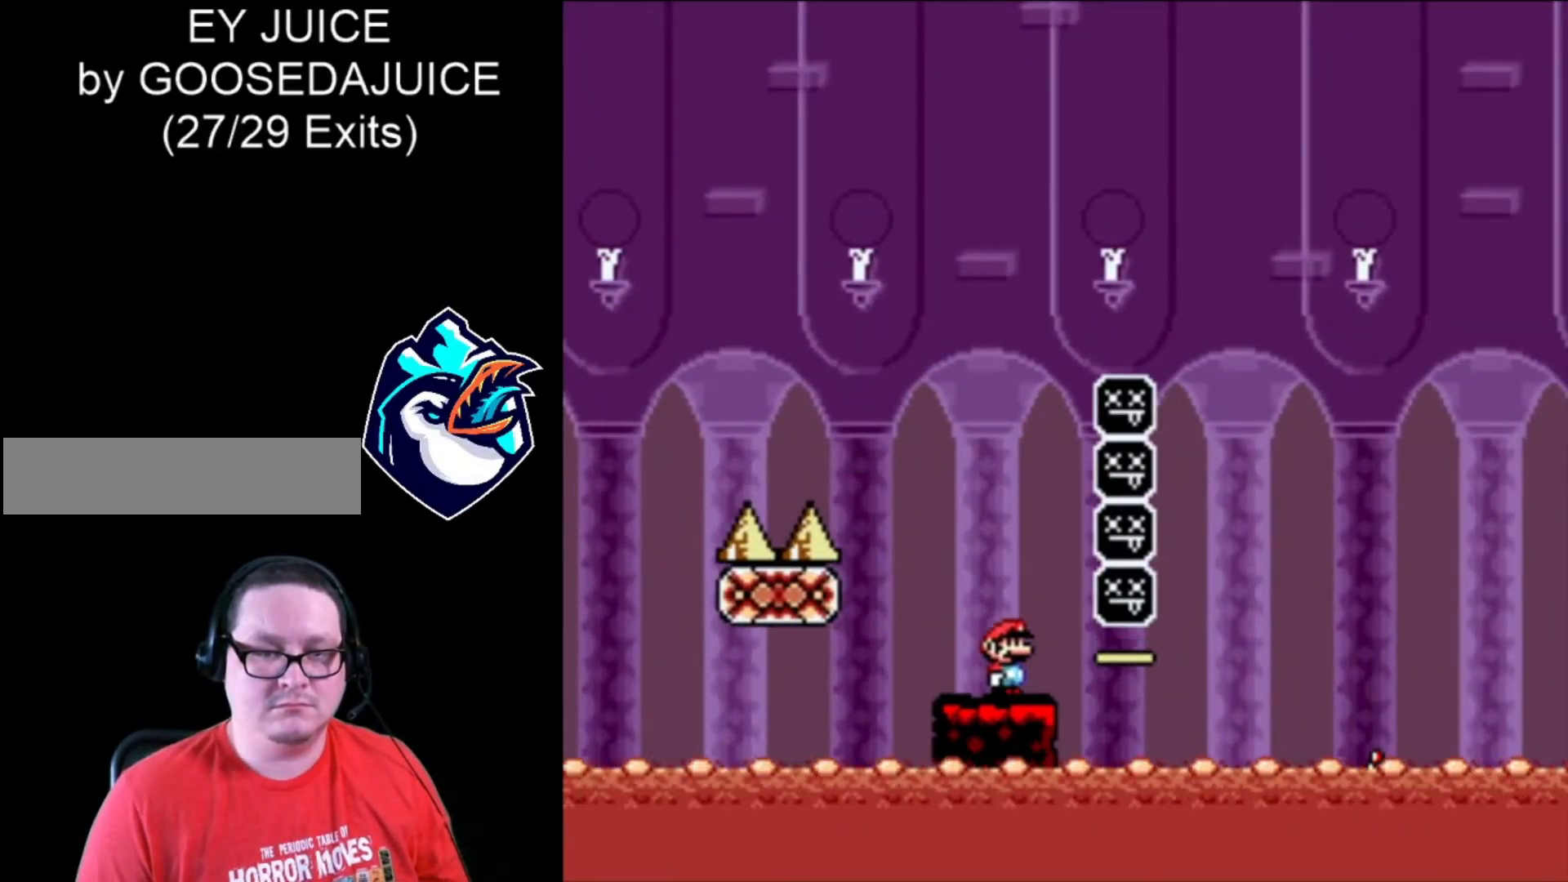
{"dt_ms": 480, "buttons": ["X"], "events": []}
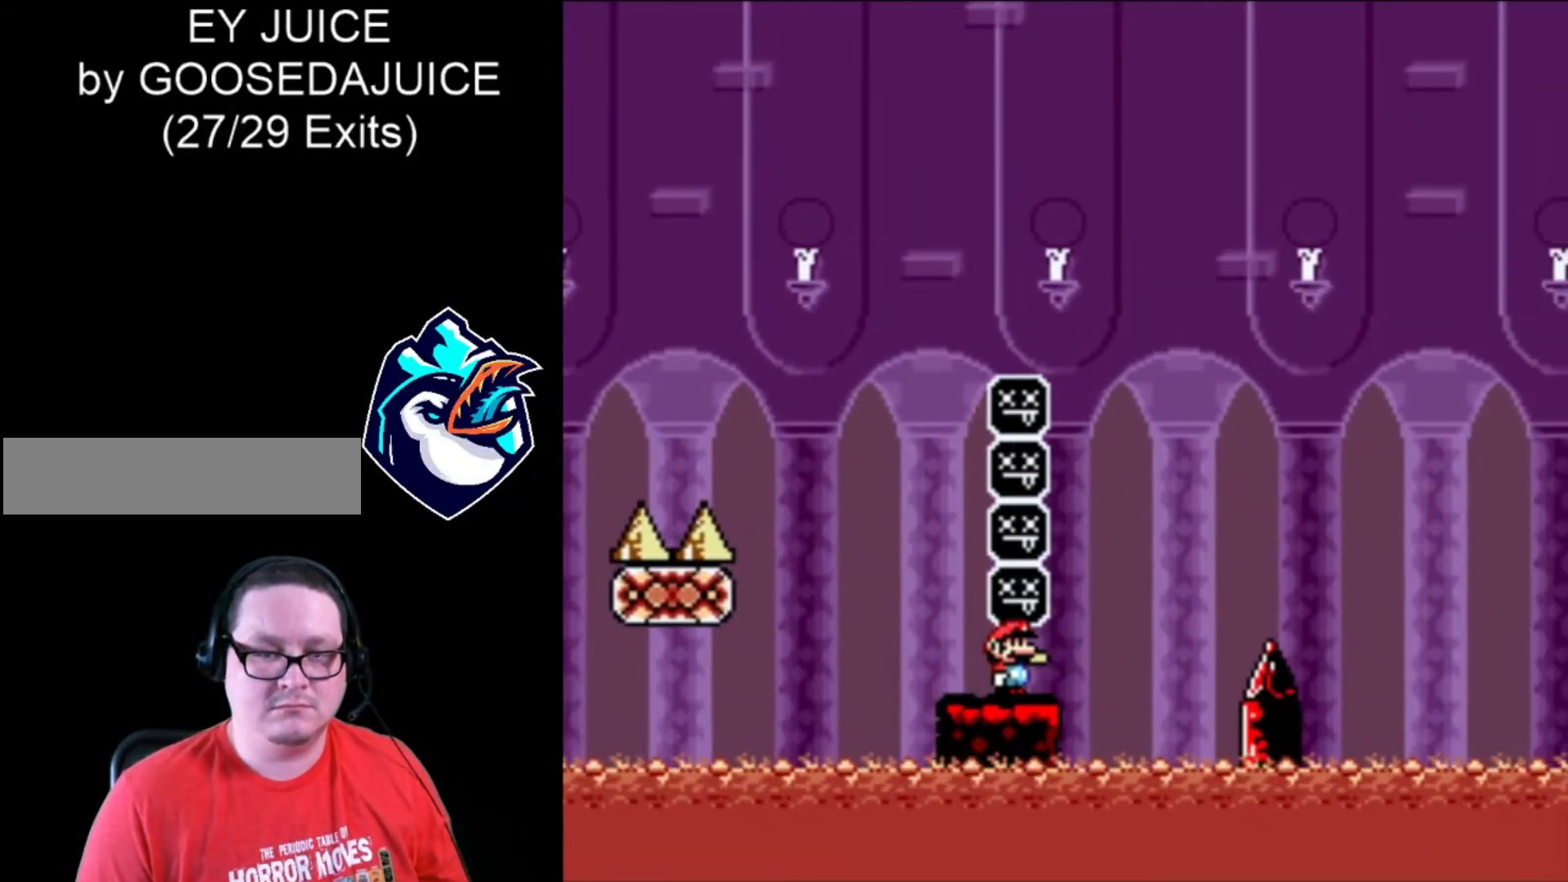
{"dt_ms": 520, "buttons": ["X"], "events": [[240, "DPAD_LEFT", "down"], [320, "DPAD_LEFT", "up"]]}
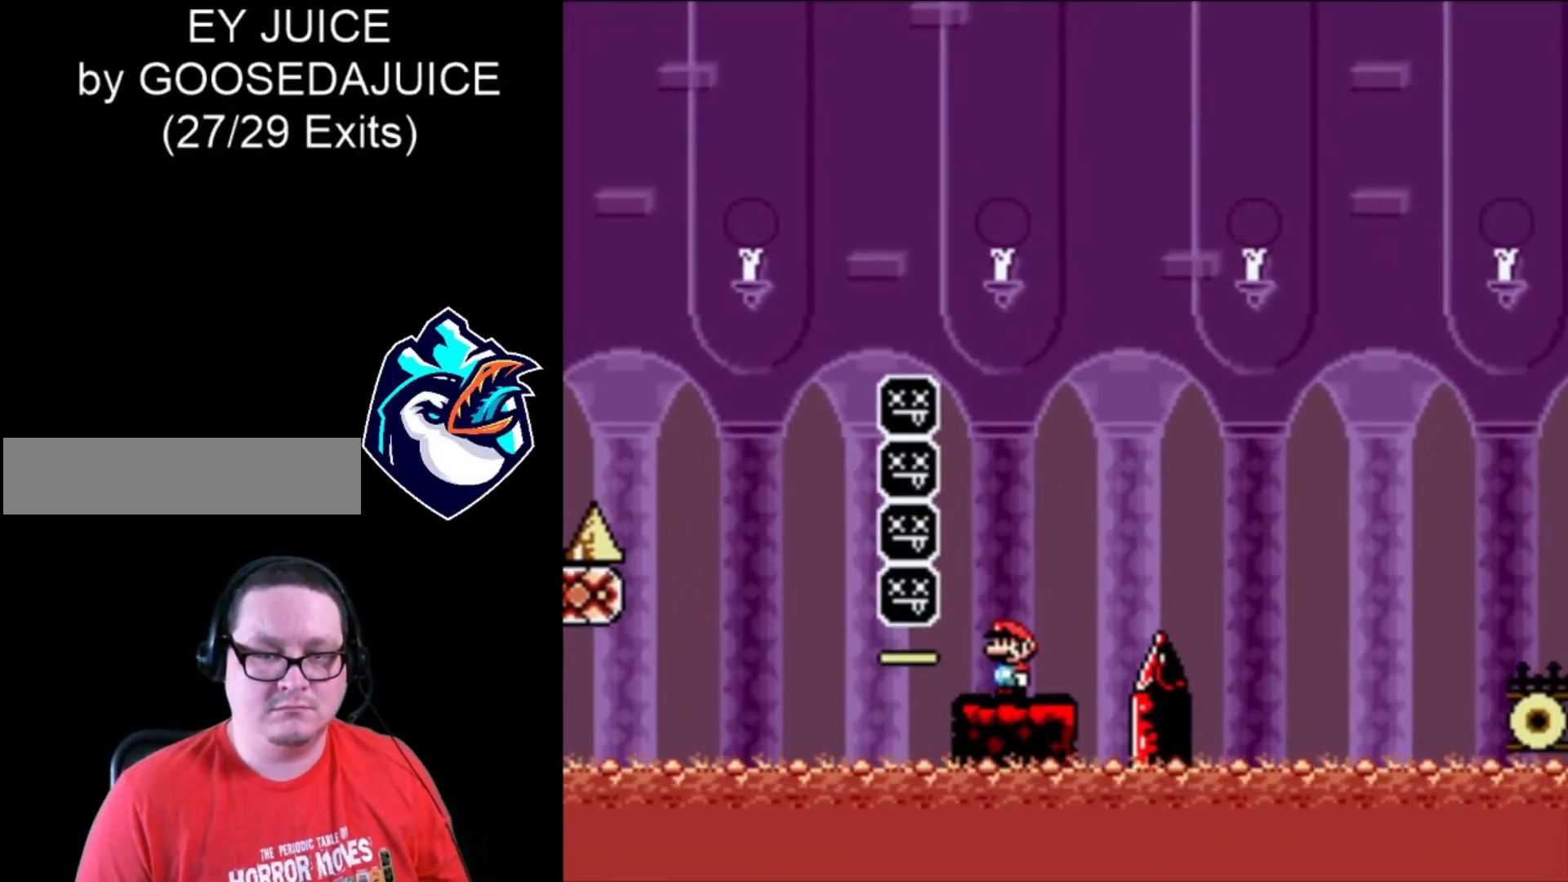
{"dt_ms": 480, "buttons": ["X"], "events": [[200, "DPAD_LEFT", "down"], [320, "DPAD_LEFT", "up"]]}
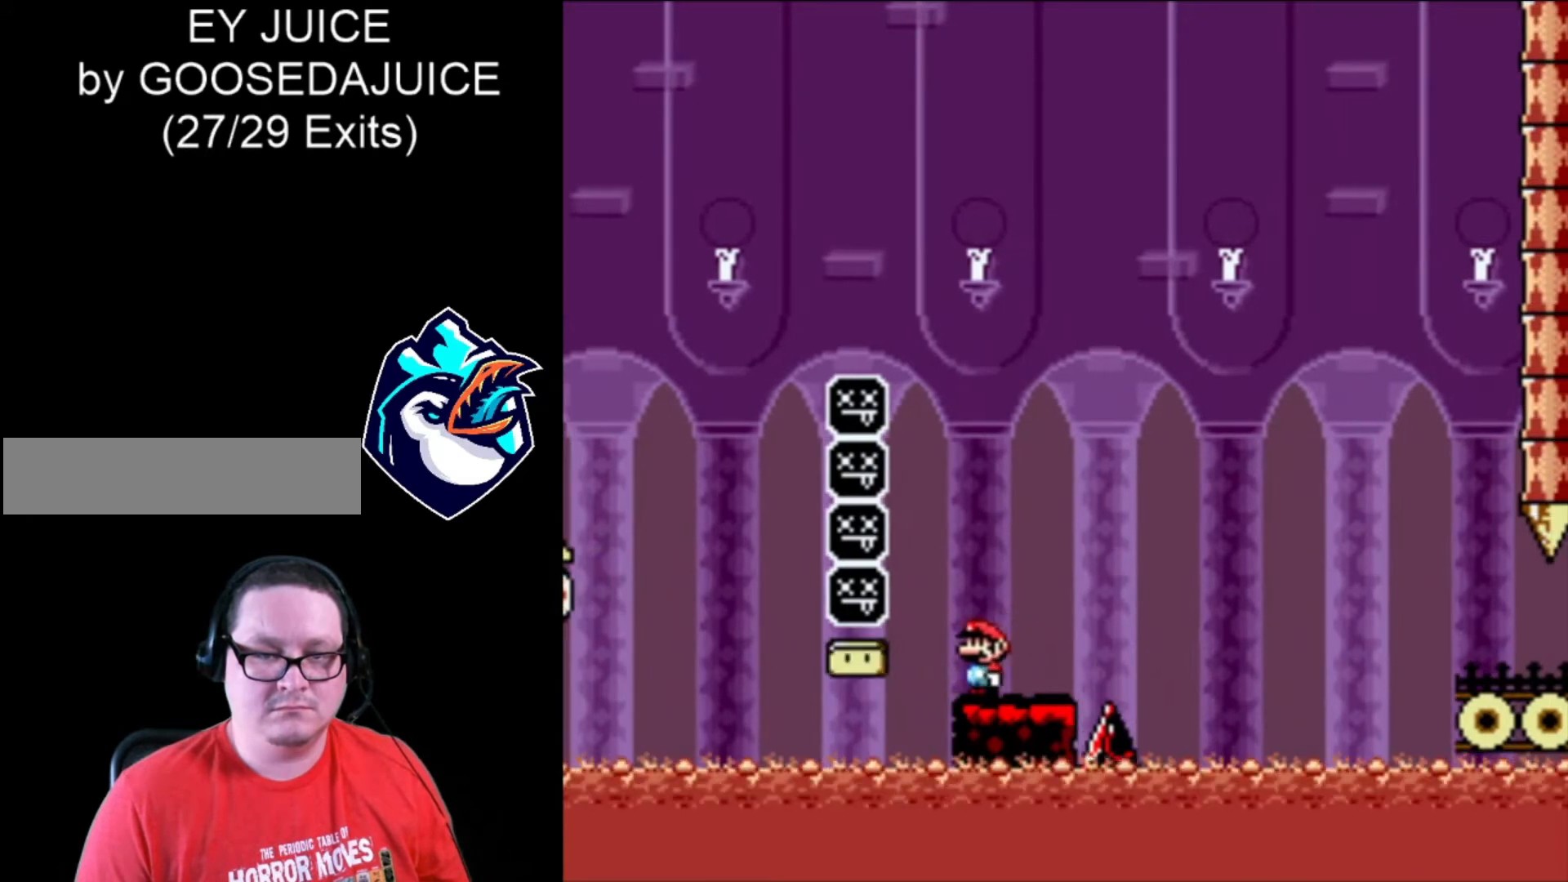
{"dt_ms": 520, "buttons": ["B", "X"], "events": [[520, "B", "down"]]}
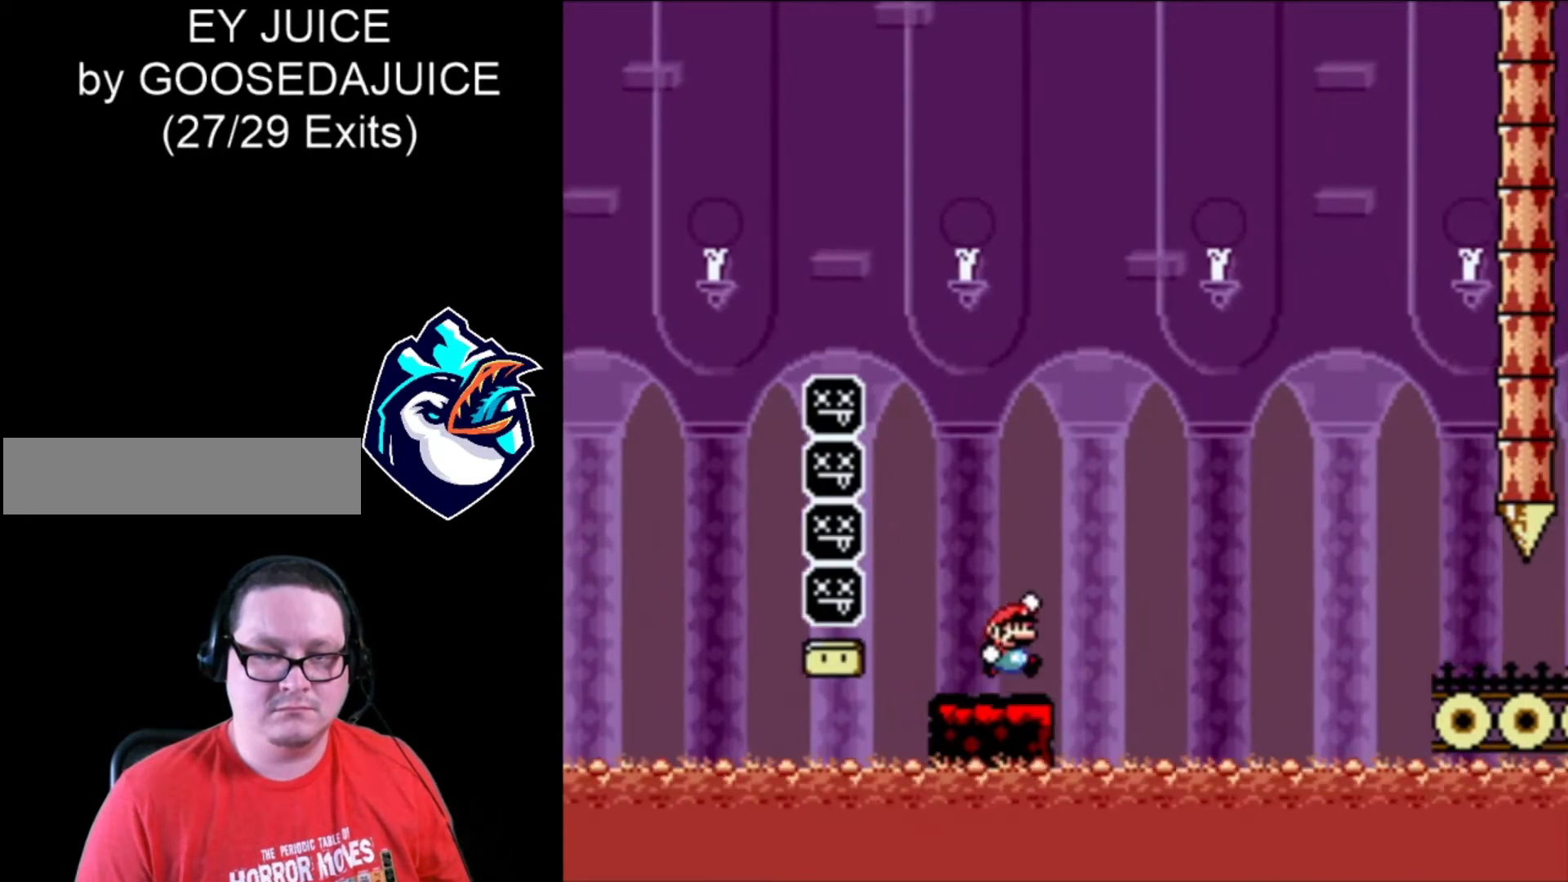
{"dt_ms": 480, "buttons": ["B", "X"], "events": []}
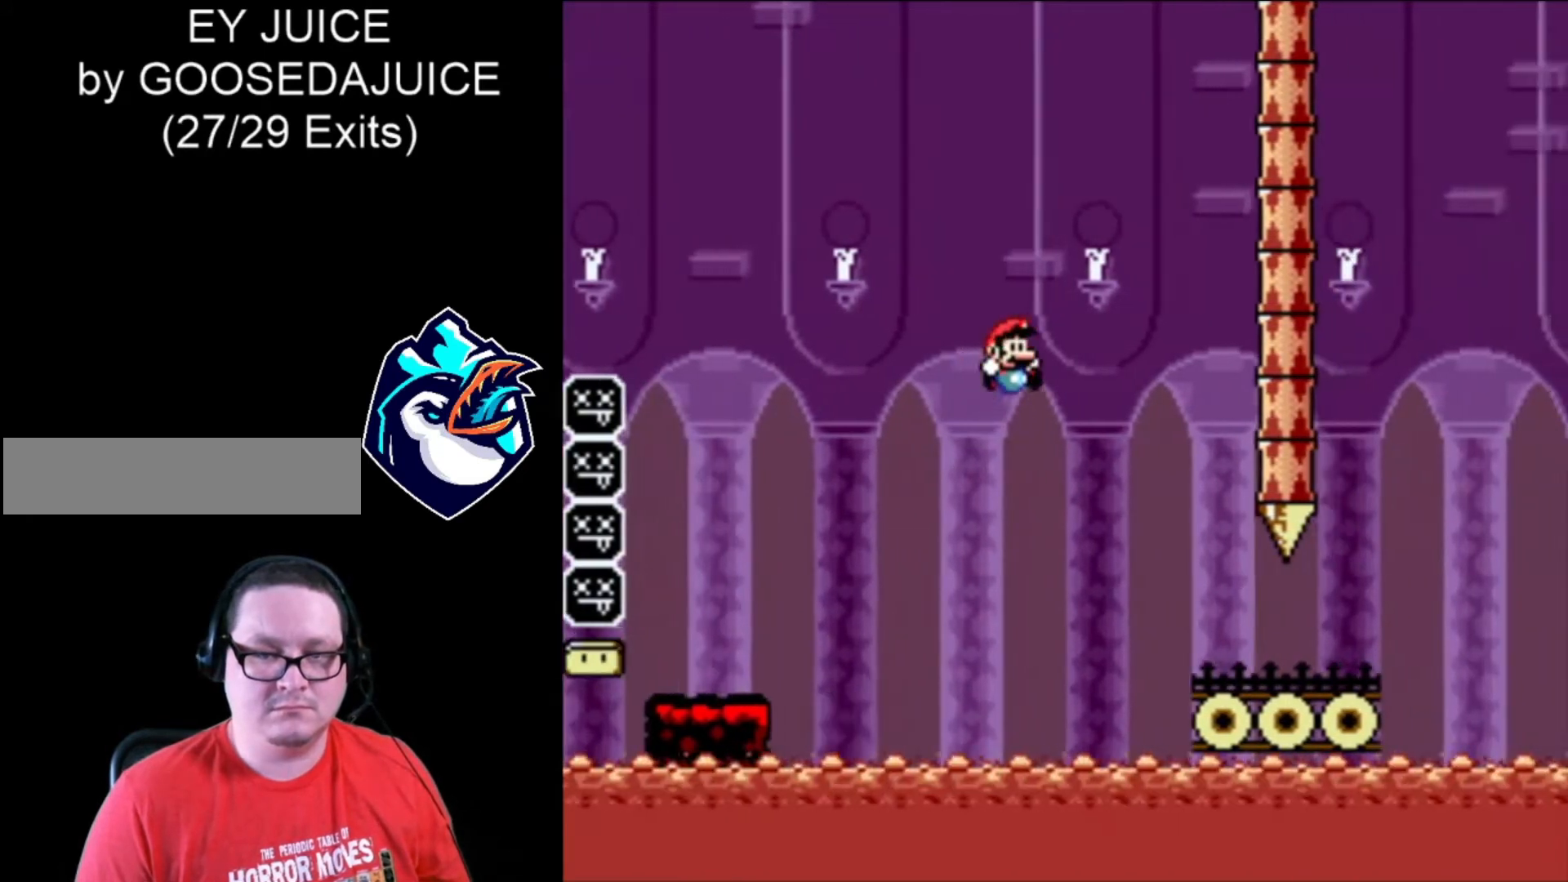
{"dt_ms": 520, "buttons": ["X"], "events": [[120, "B", "up"]]}
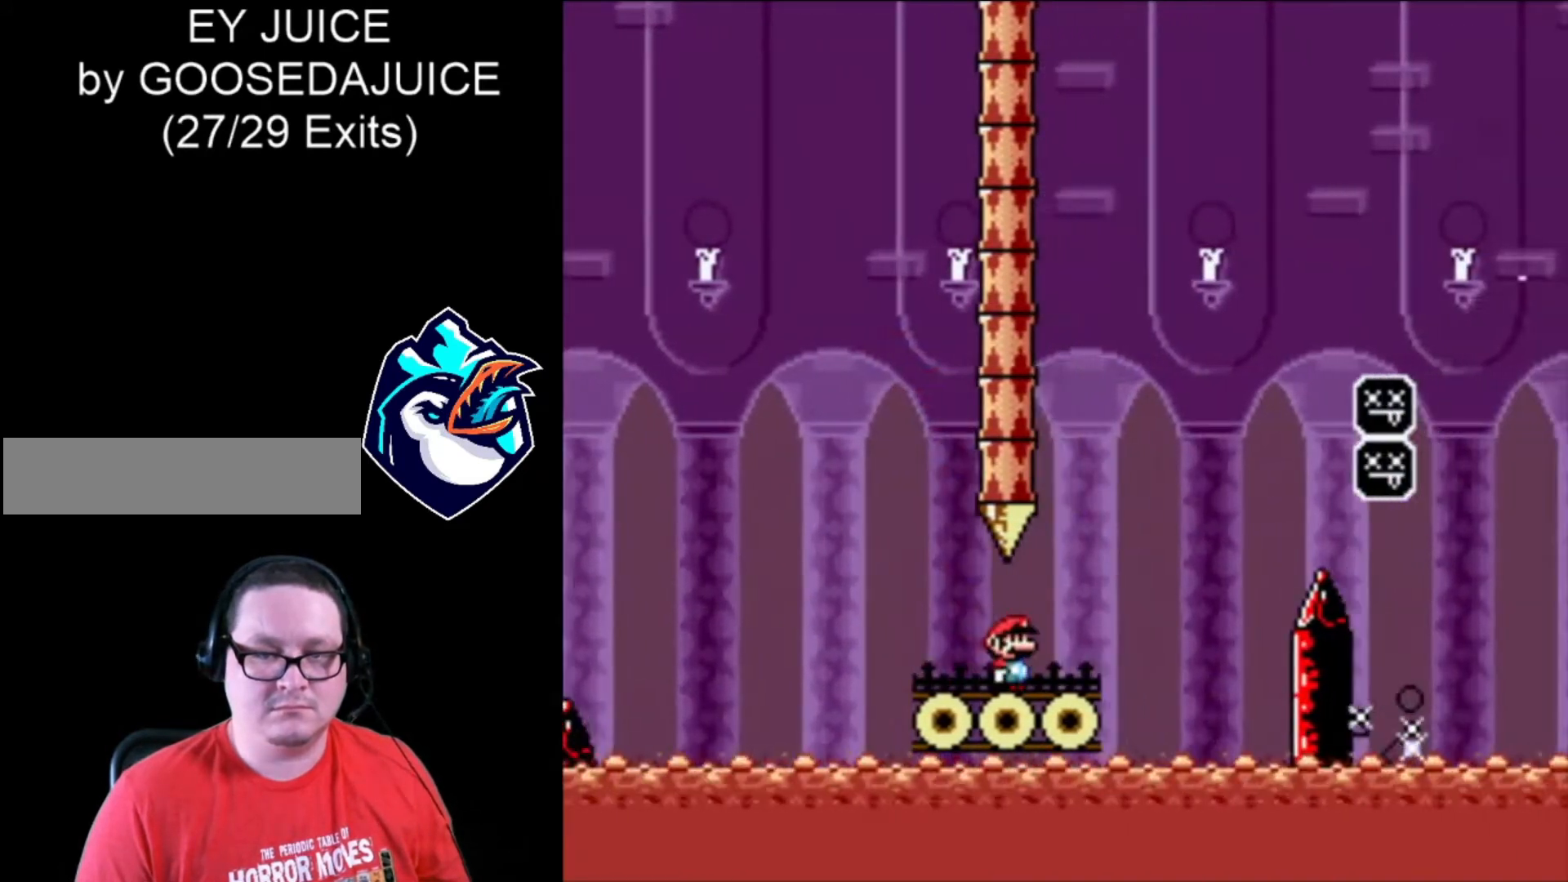
{"dt_ms": 480, "buttons": ["A", "X", "DPAD_LEFT"], "events": [[80, "A", "down"], [400, "DPAD_LEFT", "down"]]}
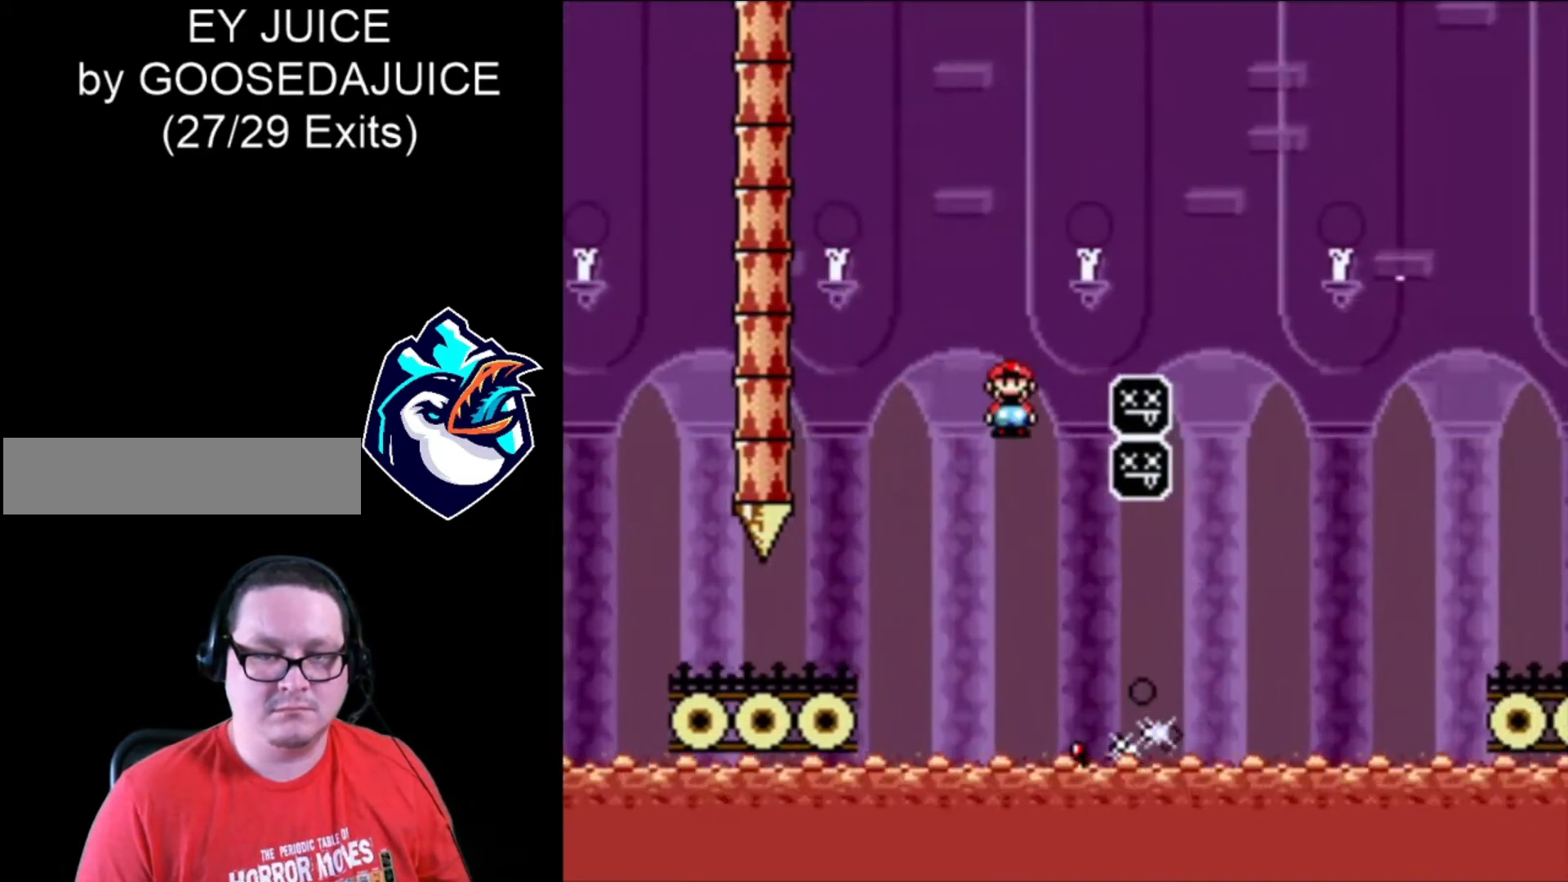
{"dt_ms": 520, "buttons": ["A", "X"], "events": [[40, "DPAD_LEFT", "up"], [160, "A", "up"], [280, "A", "down"]]}
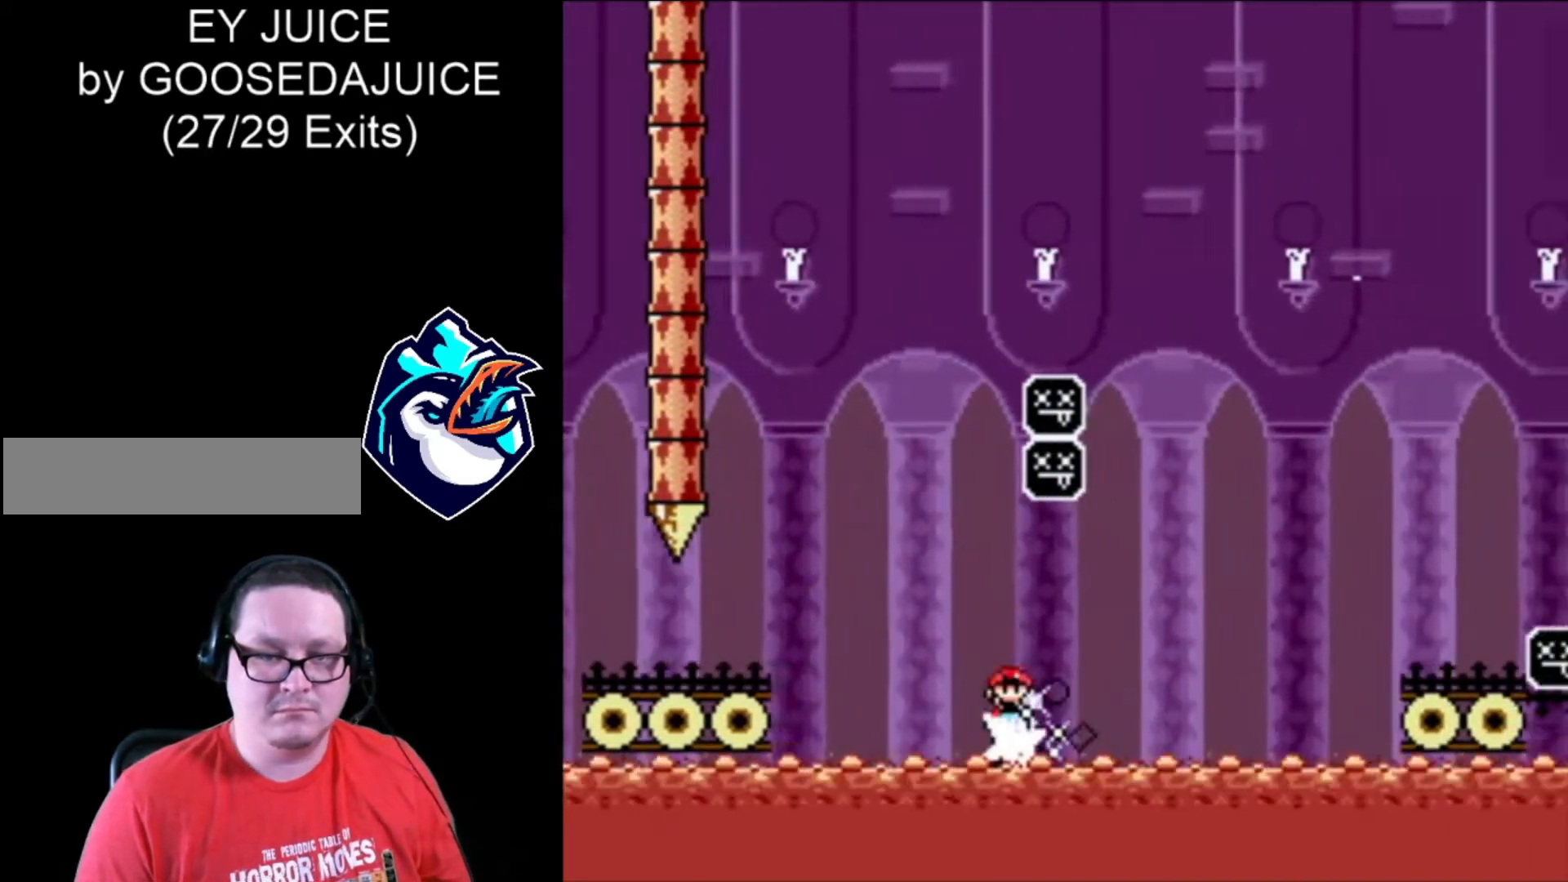
{"dt_ms": 480, "buttons": ["A", "X"], "events": []}
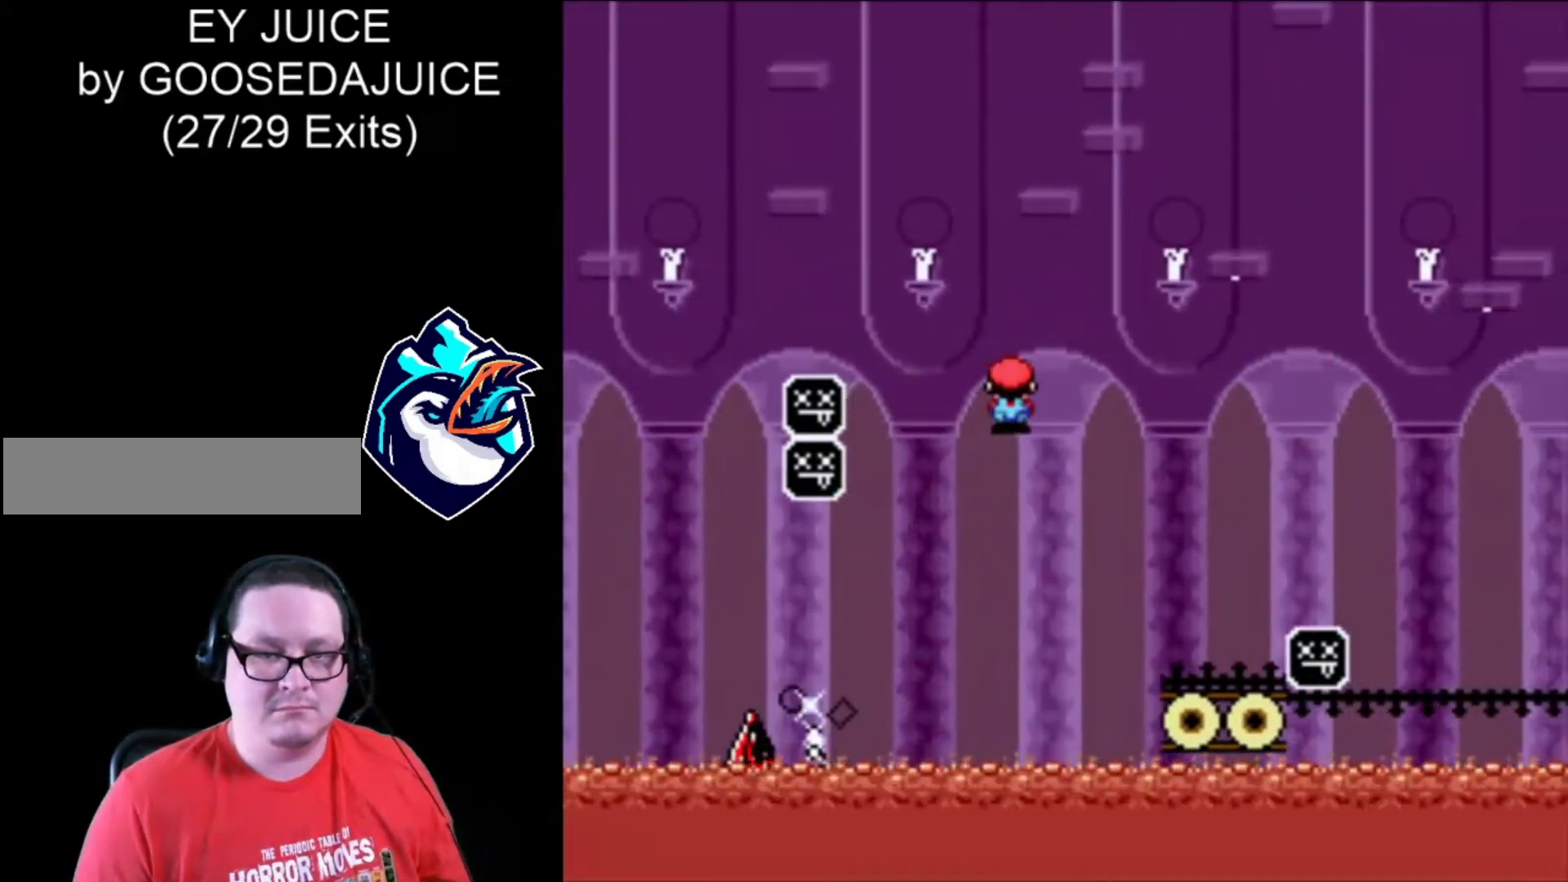
{"dt_ms": 520, "buttons": ["X"], "events": [[160, "A", "up"], [320, "DPAD_LEFT", "down"], [480, "DPAD_LEFT", "up"]]}
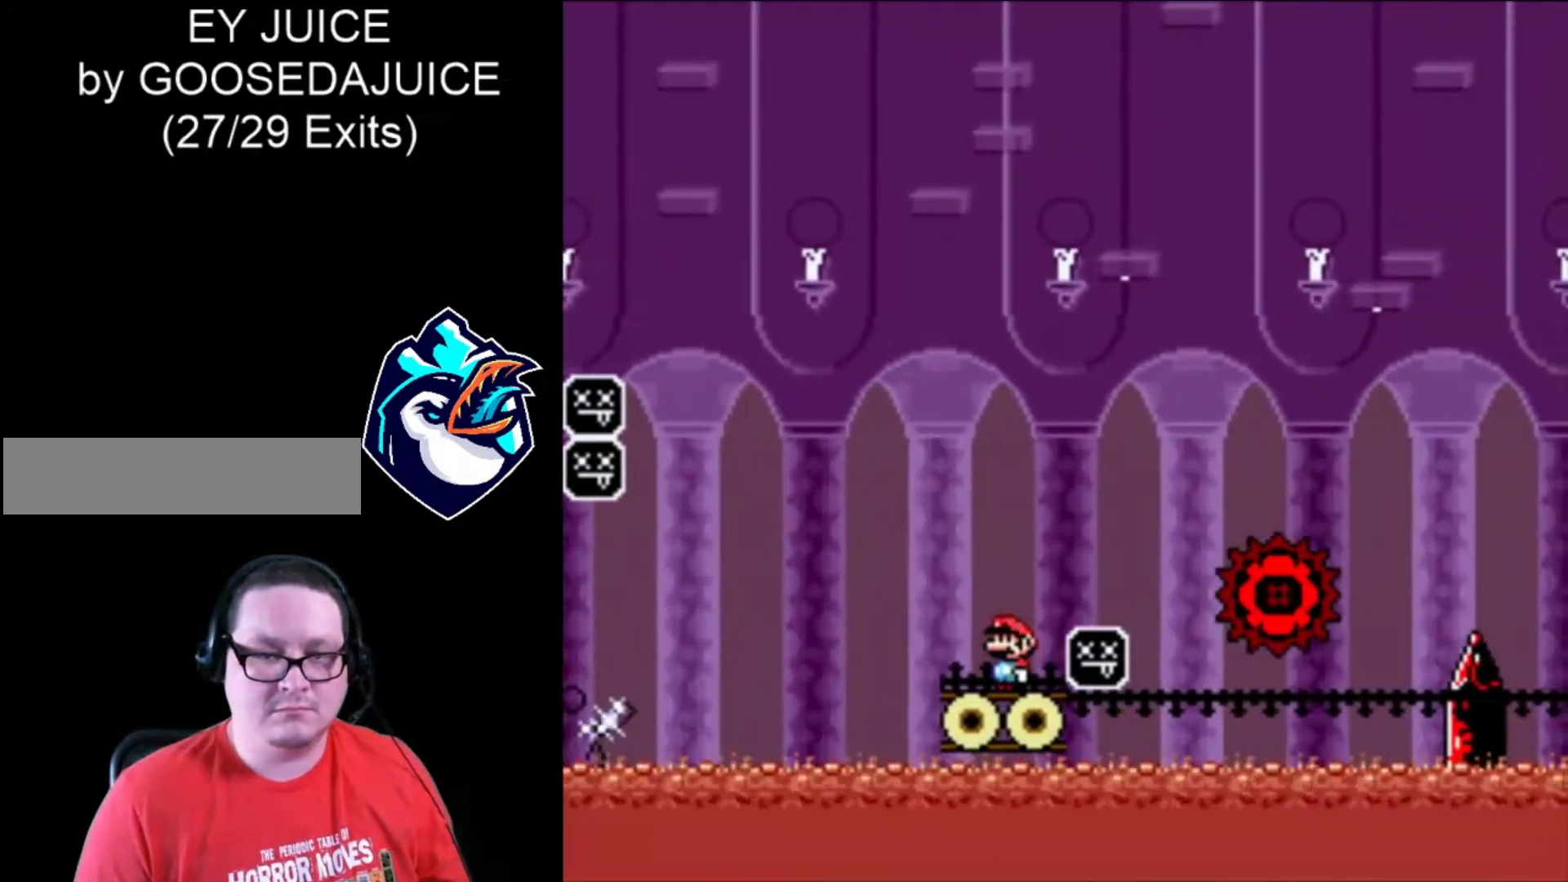
{"dt_ms": 480, "buttons": ["A", "X"], "events": [[40, "A", "down"]]}
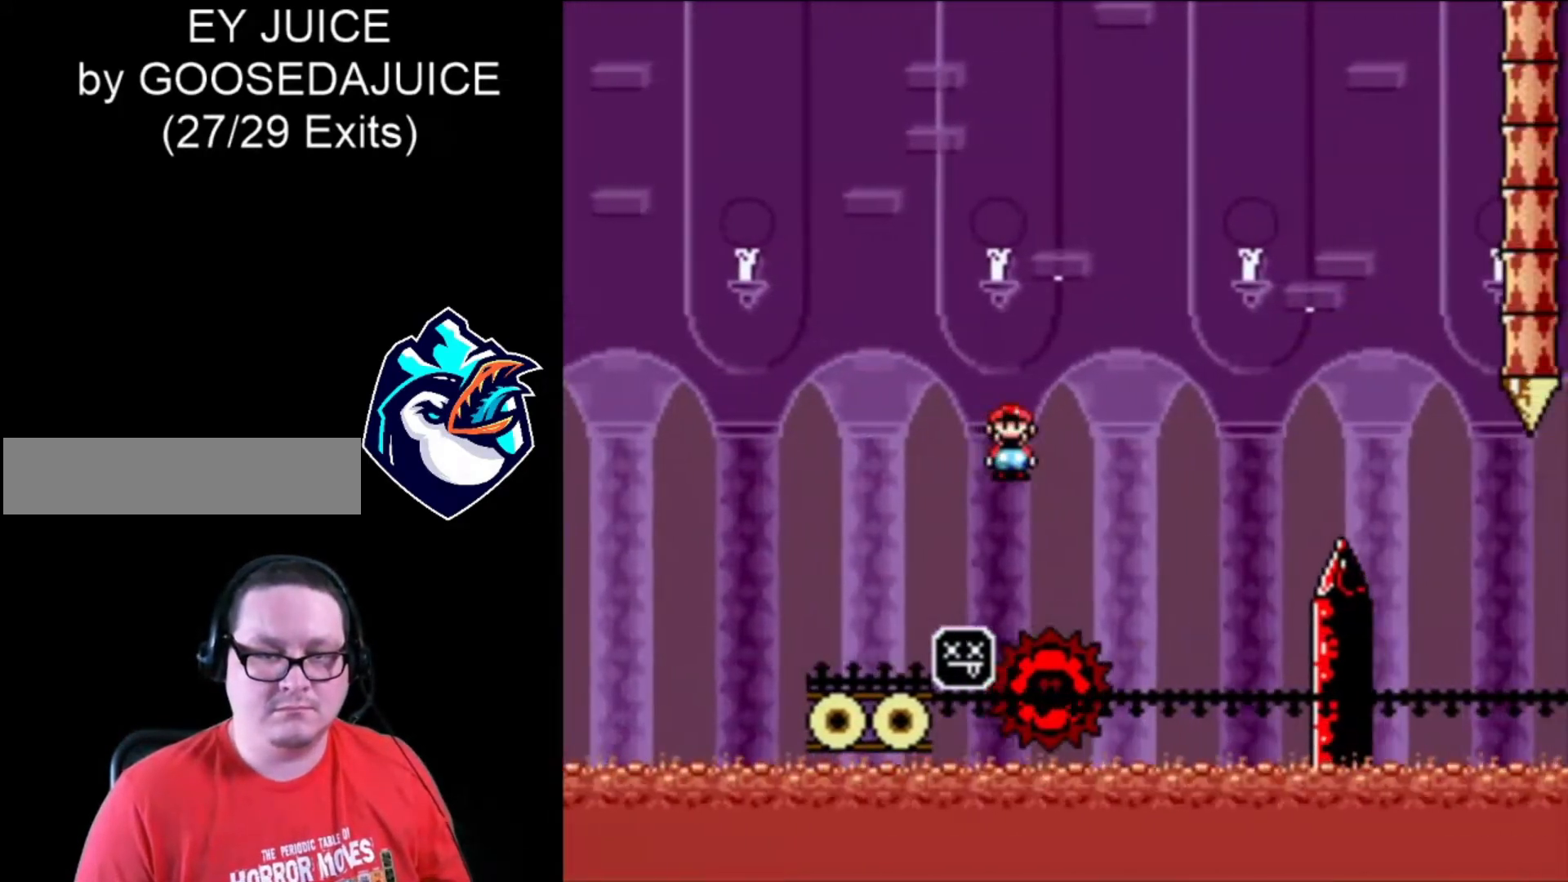
{"dt_ms": 520, "buttons": ["A", "X"], "events": [[40, "A", "up"], [120, "A", "down"], [400, "DPAD_LEFT", "down"], [480, "DPAD_LEFT", "up"]]}
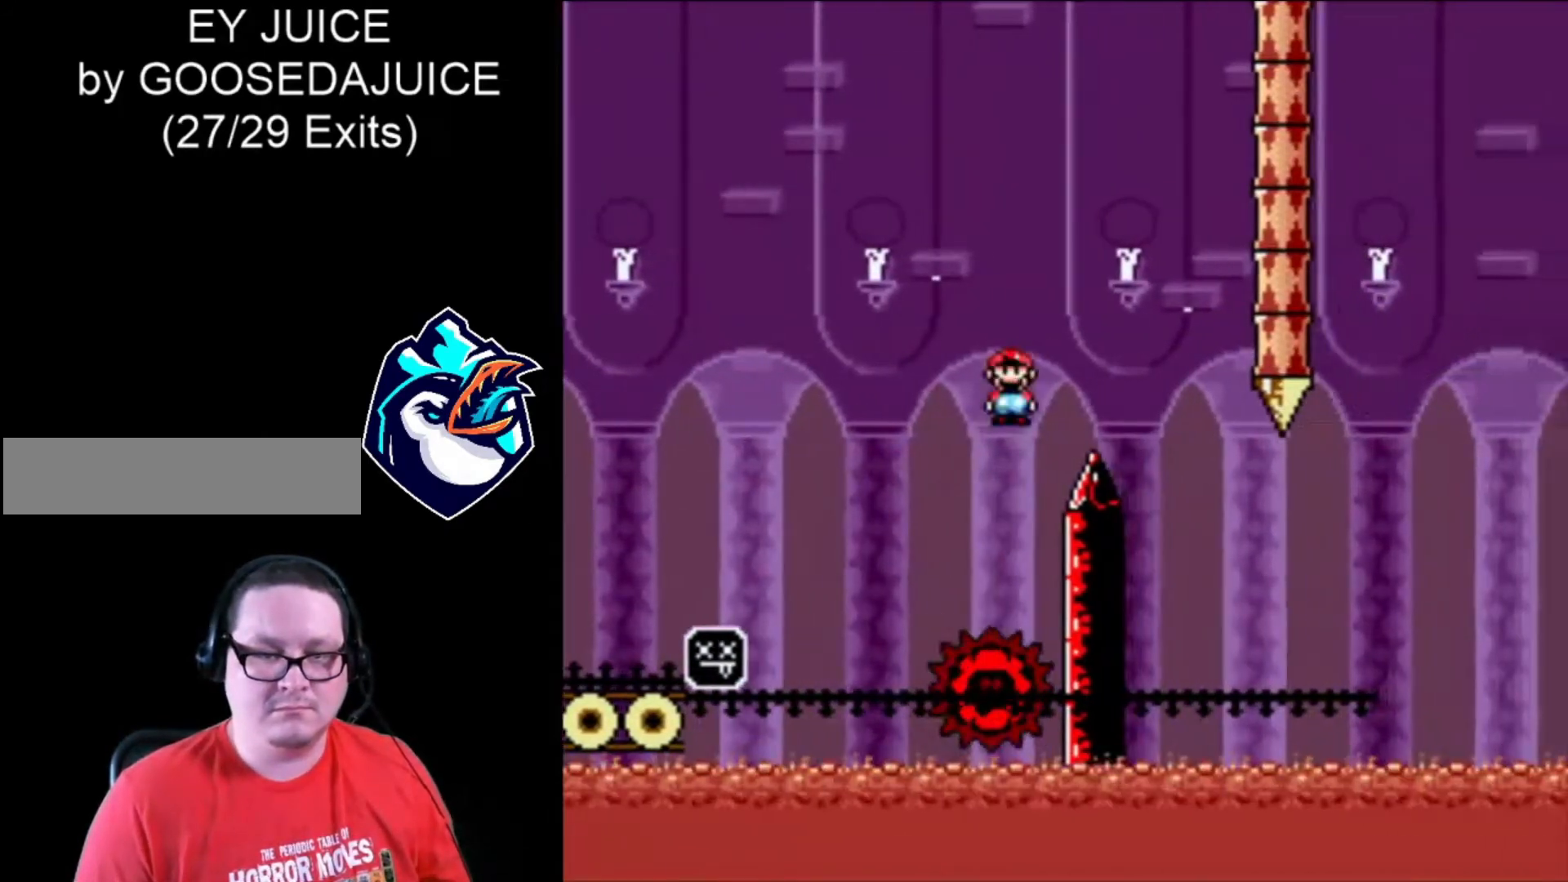
{"dt_ms": 480, "buttons": ["X"], "events": [[240, "A", "up"]]}